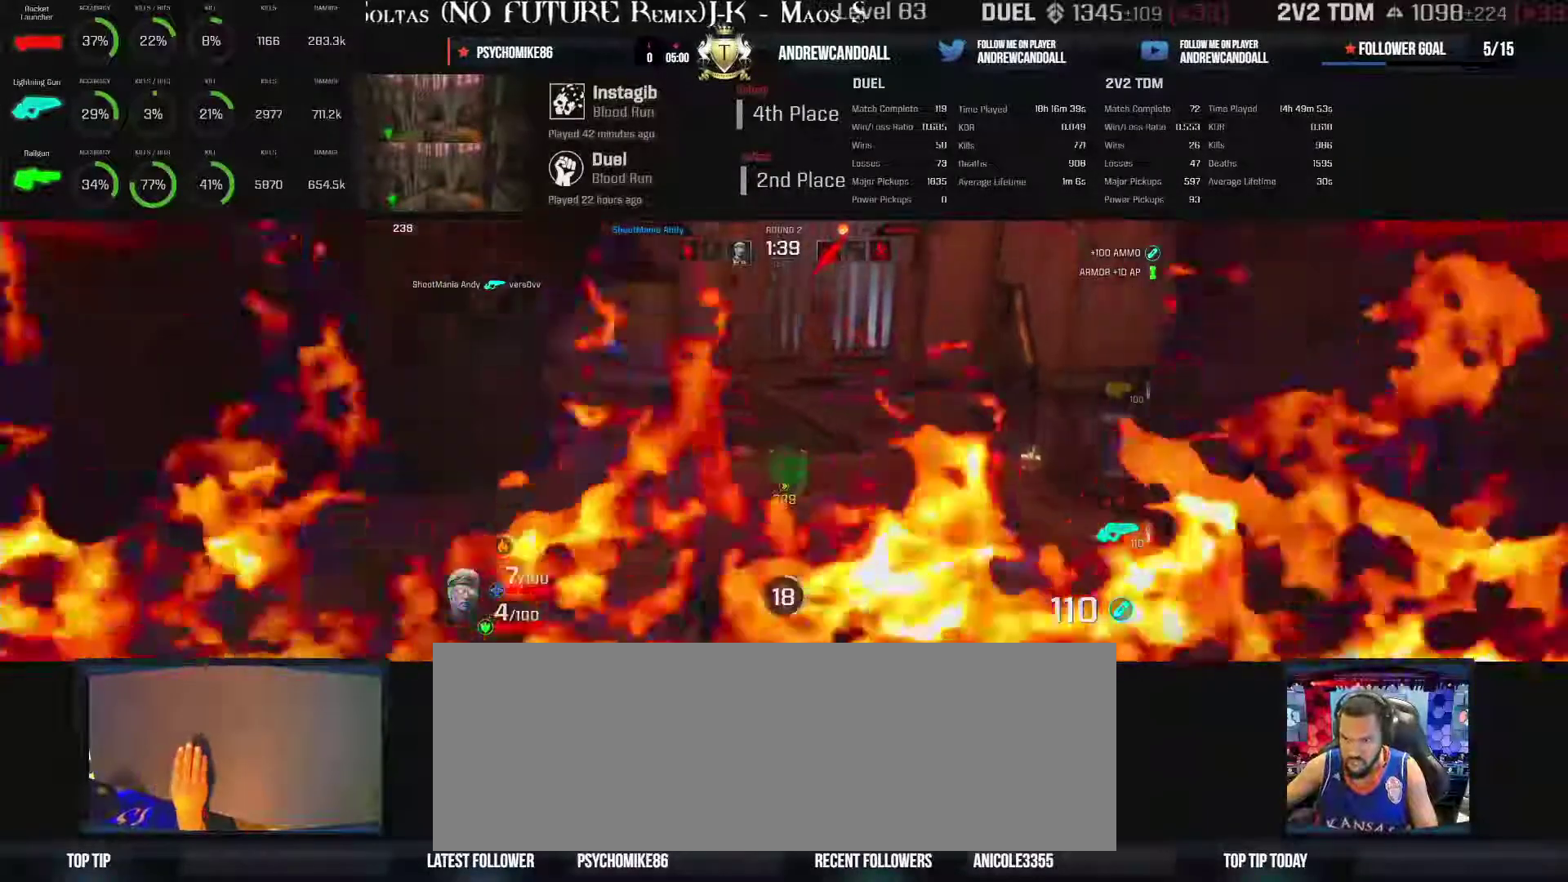
Gameplay with keyboard and mouse; each line is a JSON object with the keys and mouse buttons held at the frame after it. "events" lists presses ("down") and releases ("up") of "a", "alt", "backspace", "caps_lock", "ctrl_l", "ctrl_r", "d", "r", "s", "shift", "tab", "w", "mouse_left", "mouse_wheel", "mouse_right", "mouse_mb4" and "mouse_mb5" between this image and that frame as [ms after this image, input, new state], when the widget could be followed in between. "mouse_left", "mouse_wheel", "mouse_right", "mouse_mb4", "mouse_mb5" = the "left", "wheel", "right", "mb4", "mb5" buttons of the "mouse" list. No other keys are recorded. "wheel" means that the mouse wheel is clicked or scrolled. Not read: mouse_move other_keys.
{"keys": ["a", "w"], "mouse": [], "events": [[350, "backspace", "up"], [350, "d", "up"], [417, "a", "down"]]}
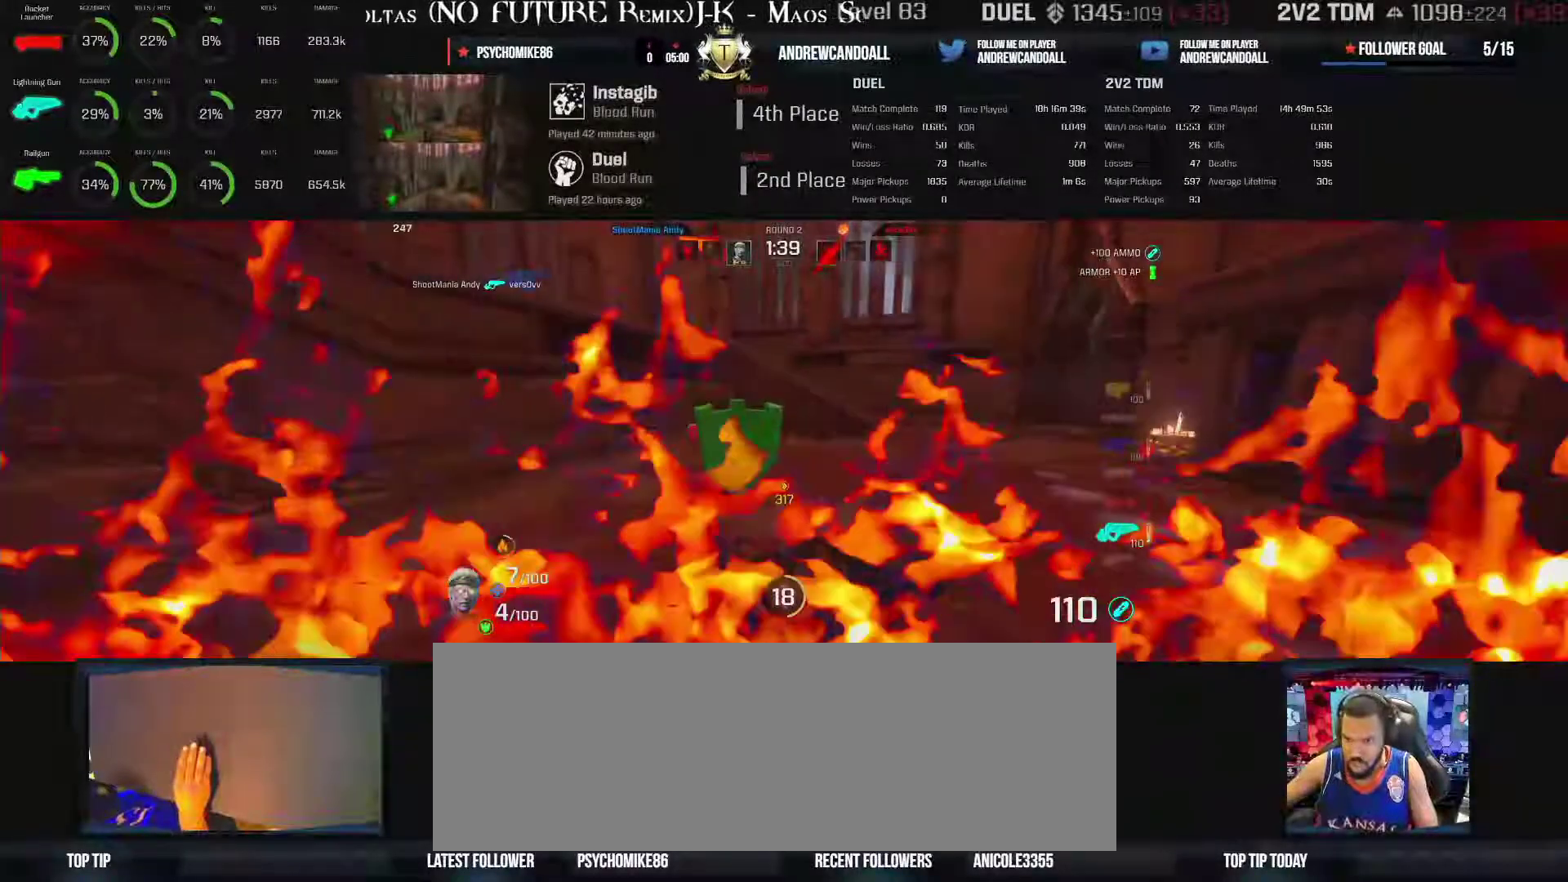
{"keys": ["d", "w"], "mouse": [], "events": [[283, "a", "up"], [283, "d", "down"]]}
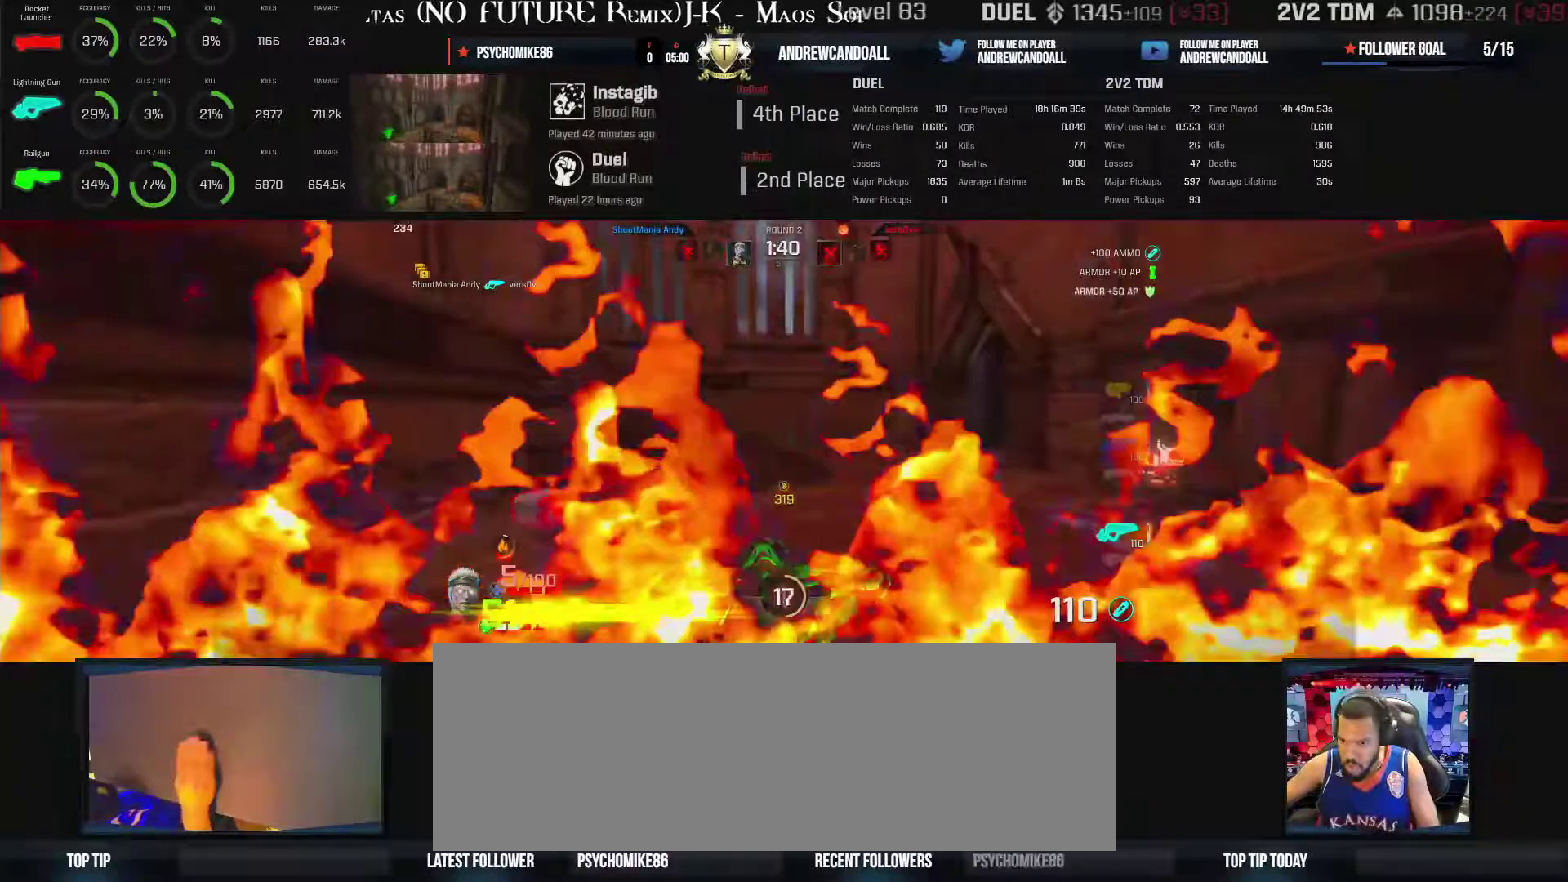
{"keys": ["backspace", "w"], "mouse": [], "events": [[200, "d", "up"], [250, "backspace", "down"]]}
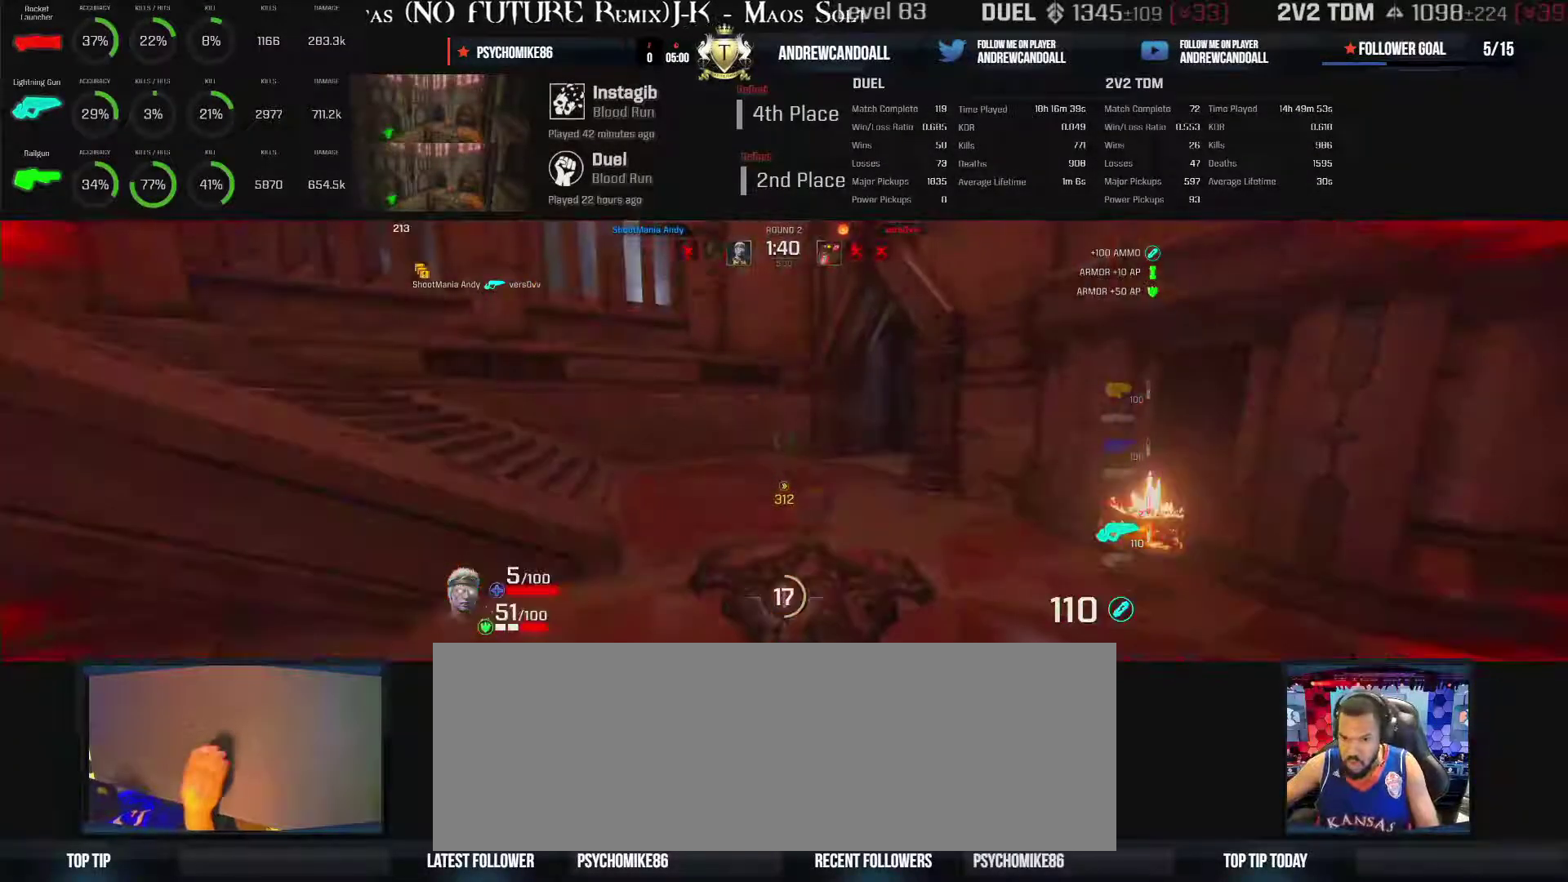
{"keys": ["a", "w"], "mouse": [], "events": [[67, "a", "down"], [67, "backspace", "up"]]}
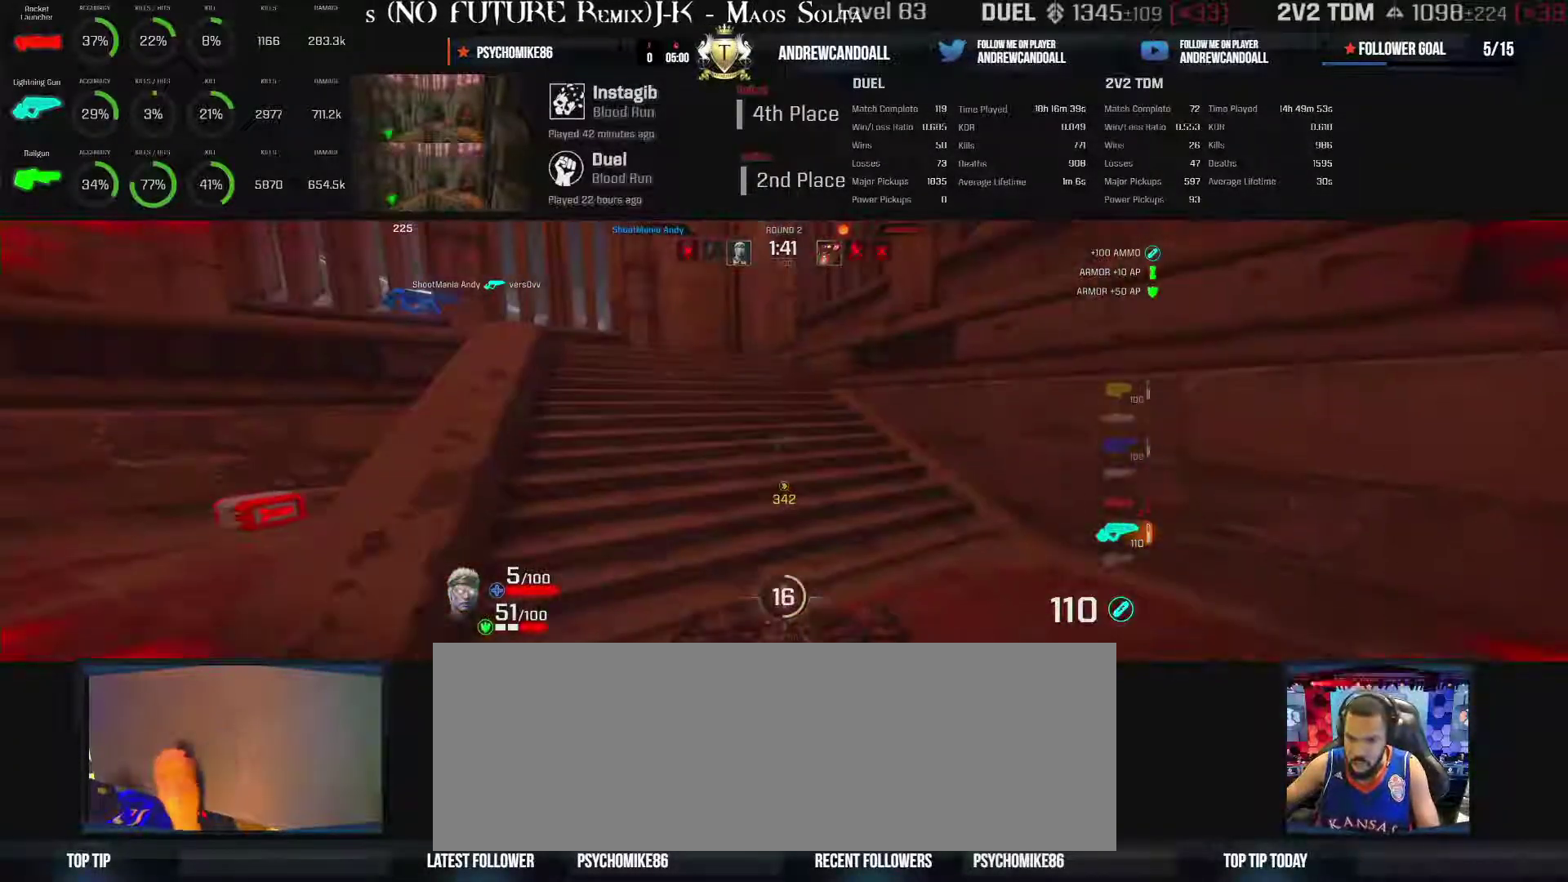
{"keys": ["a", "backspace", "w"], "mouse": [], "events": [[267, "a", "up"], [267, "backspace", "down"], [283, "a", "down"]]}
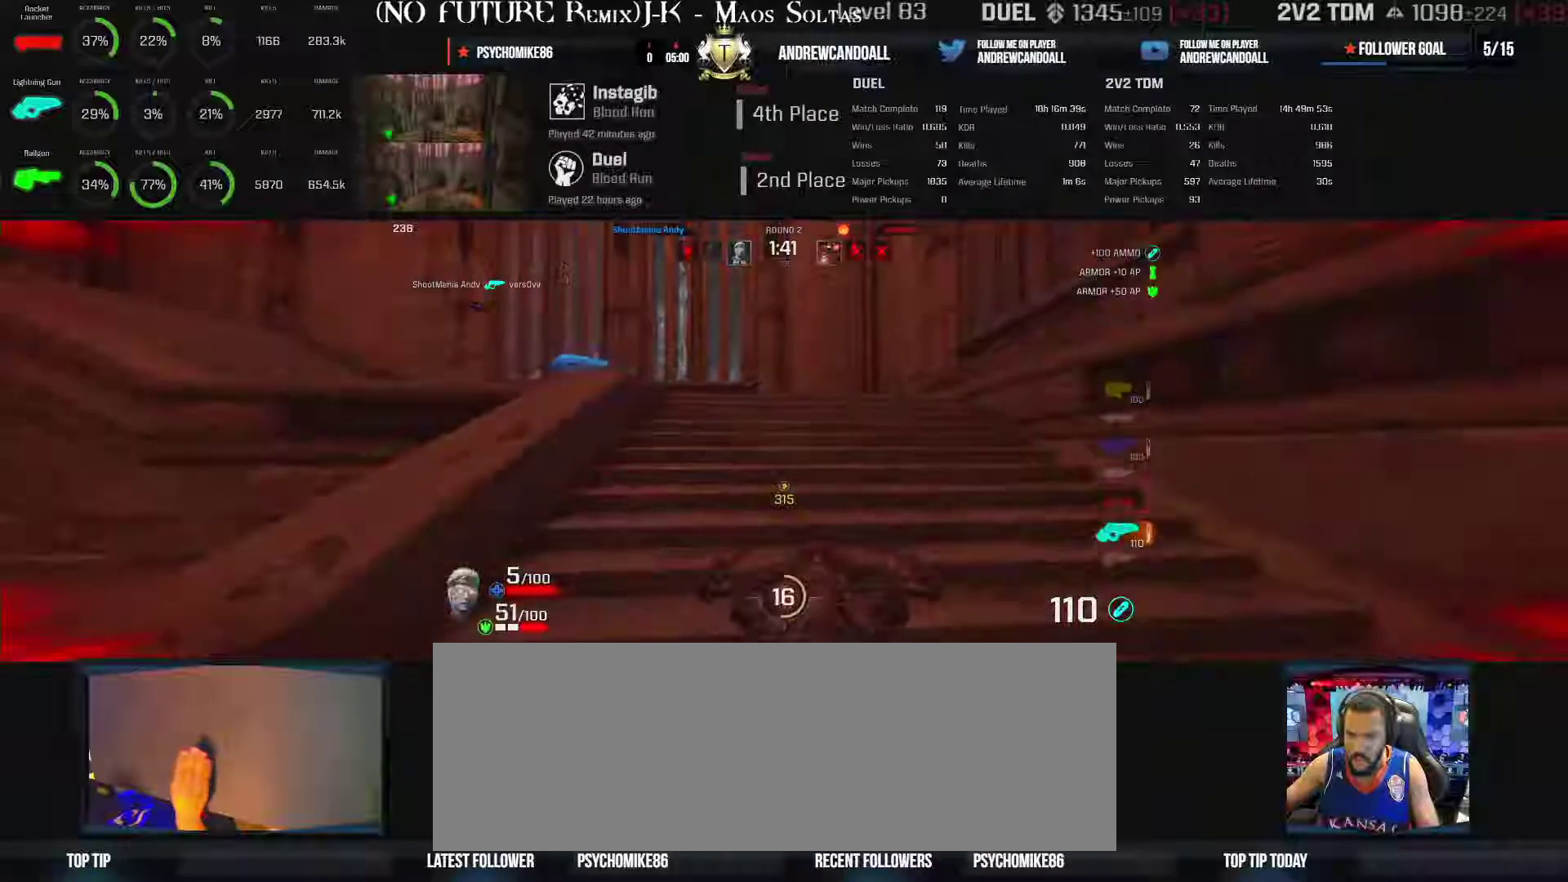
{"keys": ["a", "w"], "mouse": [], "events": [[50, "a", "up"], [50, "backspace", "up"], [150, "a", "down"]]}
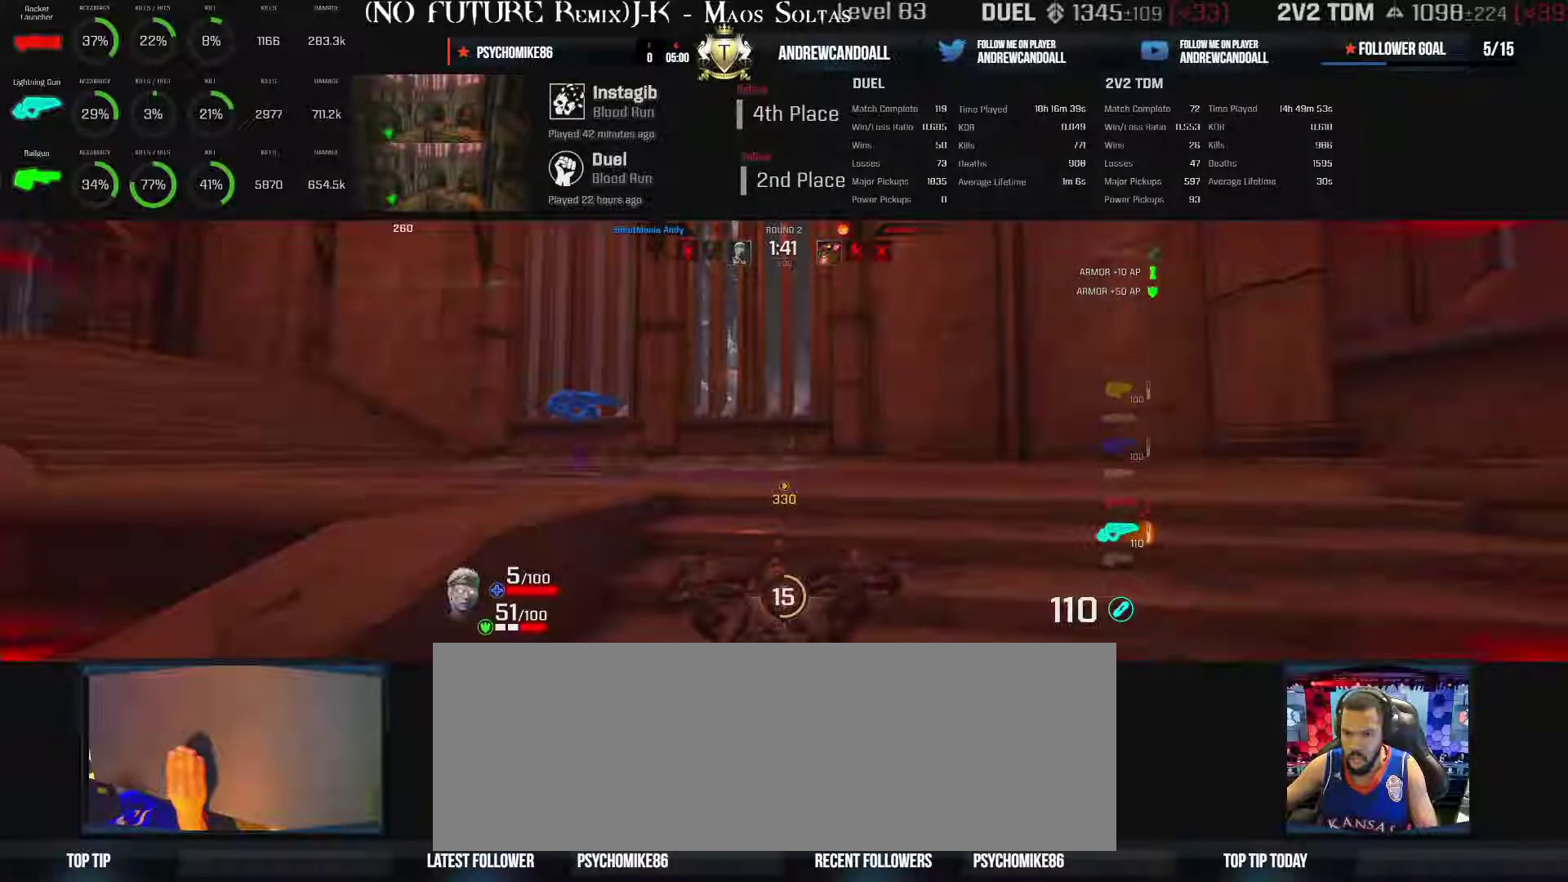
{"keys": ["a", "backspace", "w"], "mouse": [], "events": [[467, "backspace", "down"]]}
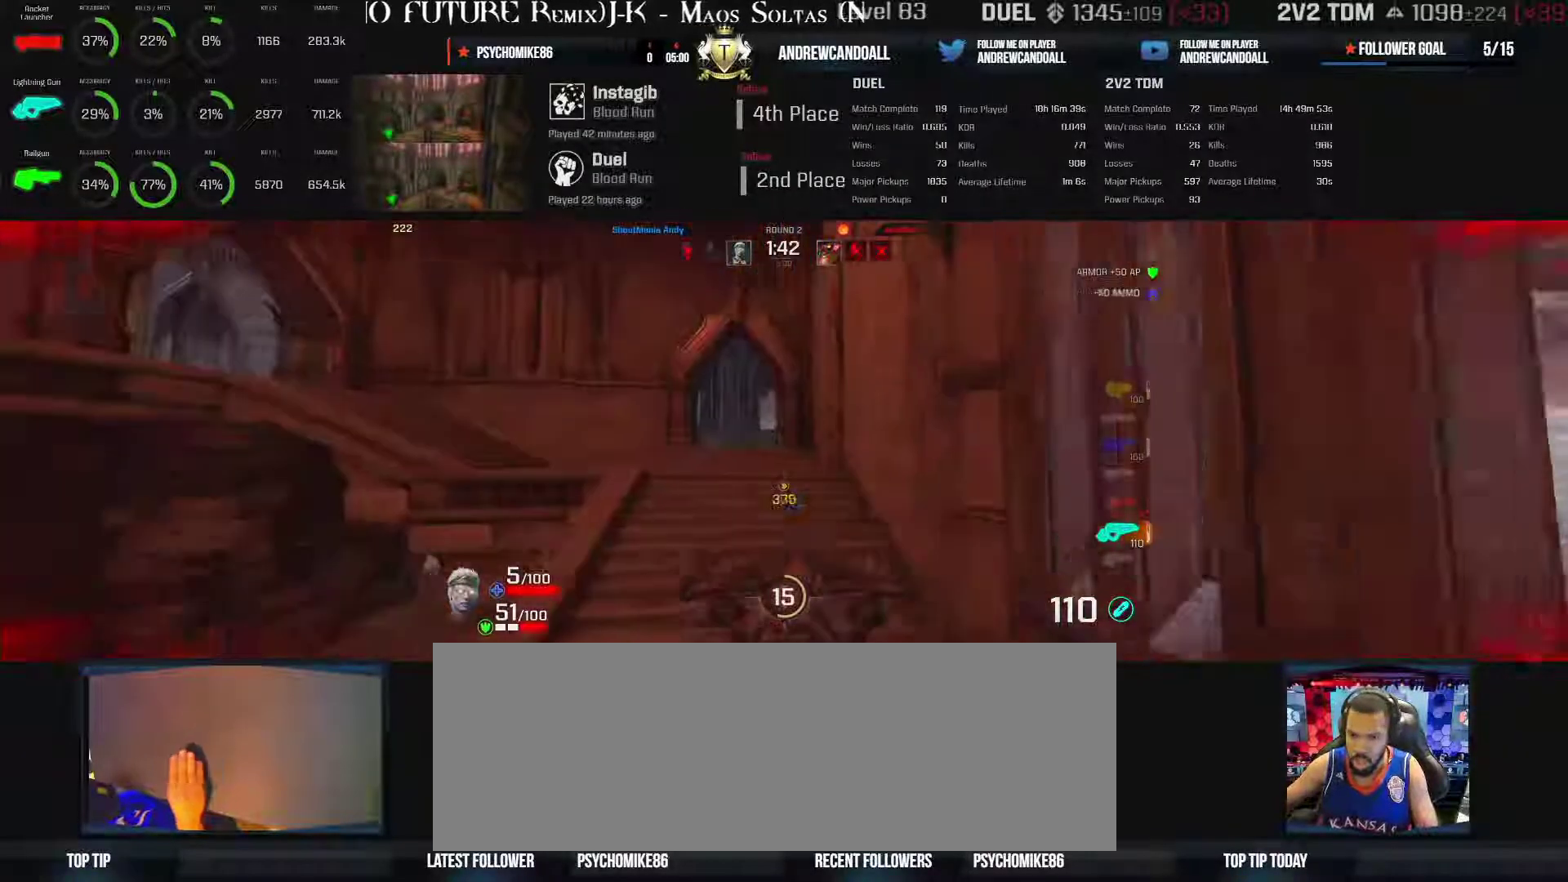
{"keys": ["a", "backspace", "w"], "mouse": [], "events": [[17, "backspace", "up"], [350, "backspace", "down"]]}
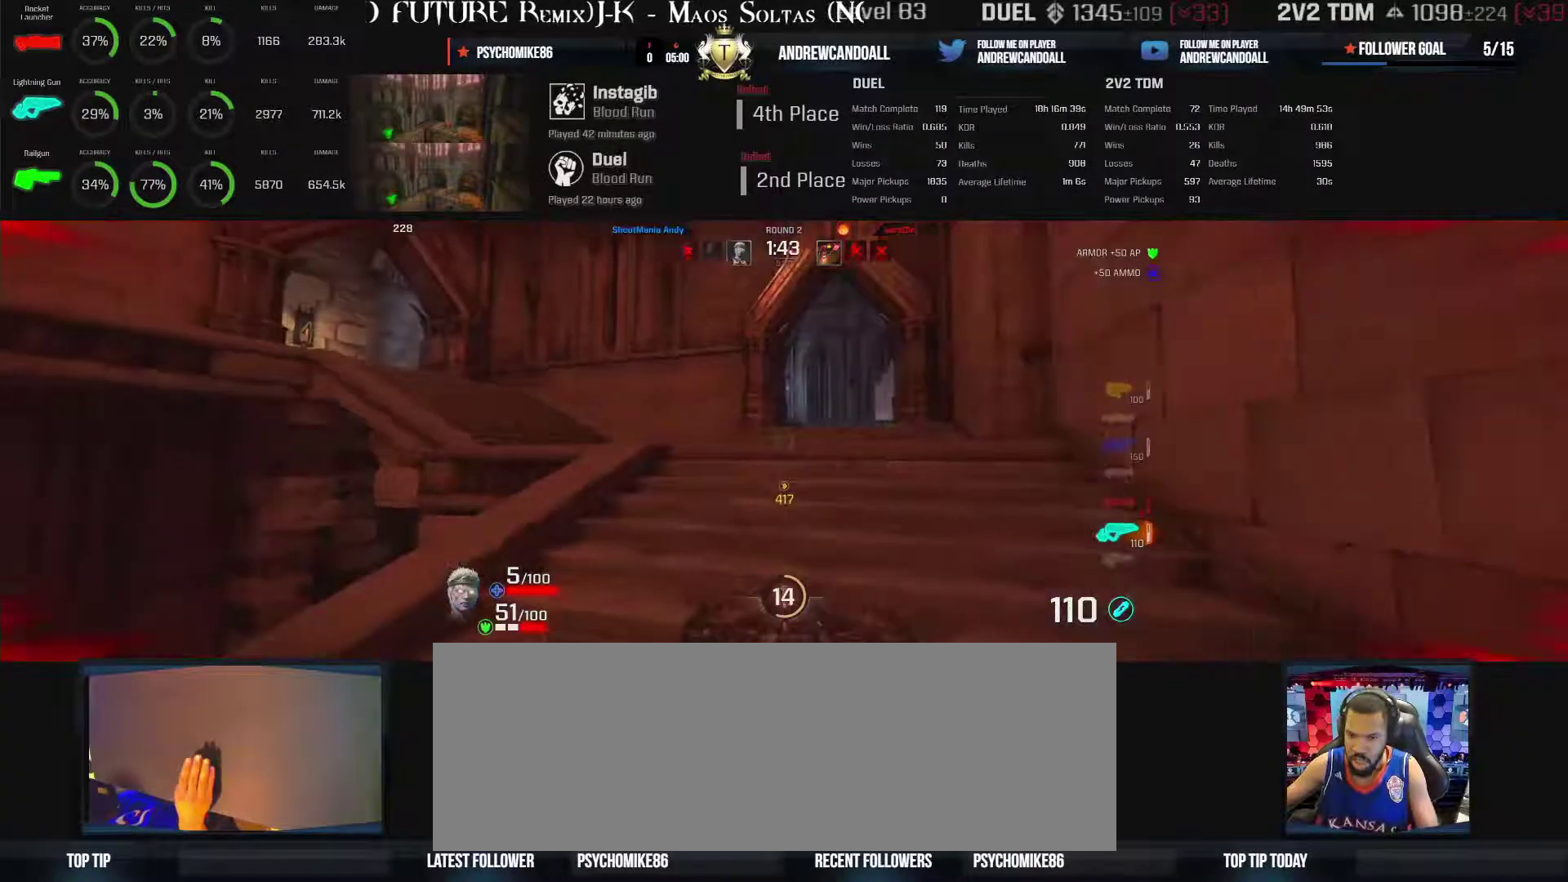
{"keys": ["a", "w"], "mouse": [], "events": [[283, "backspace", "up"]]}
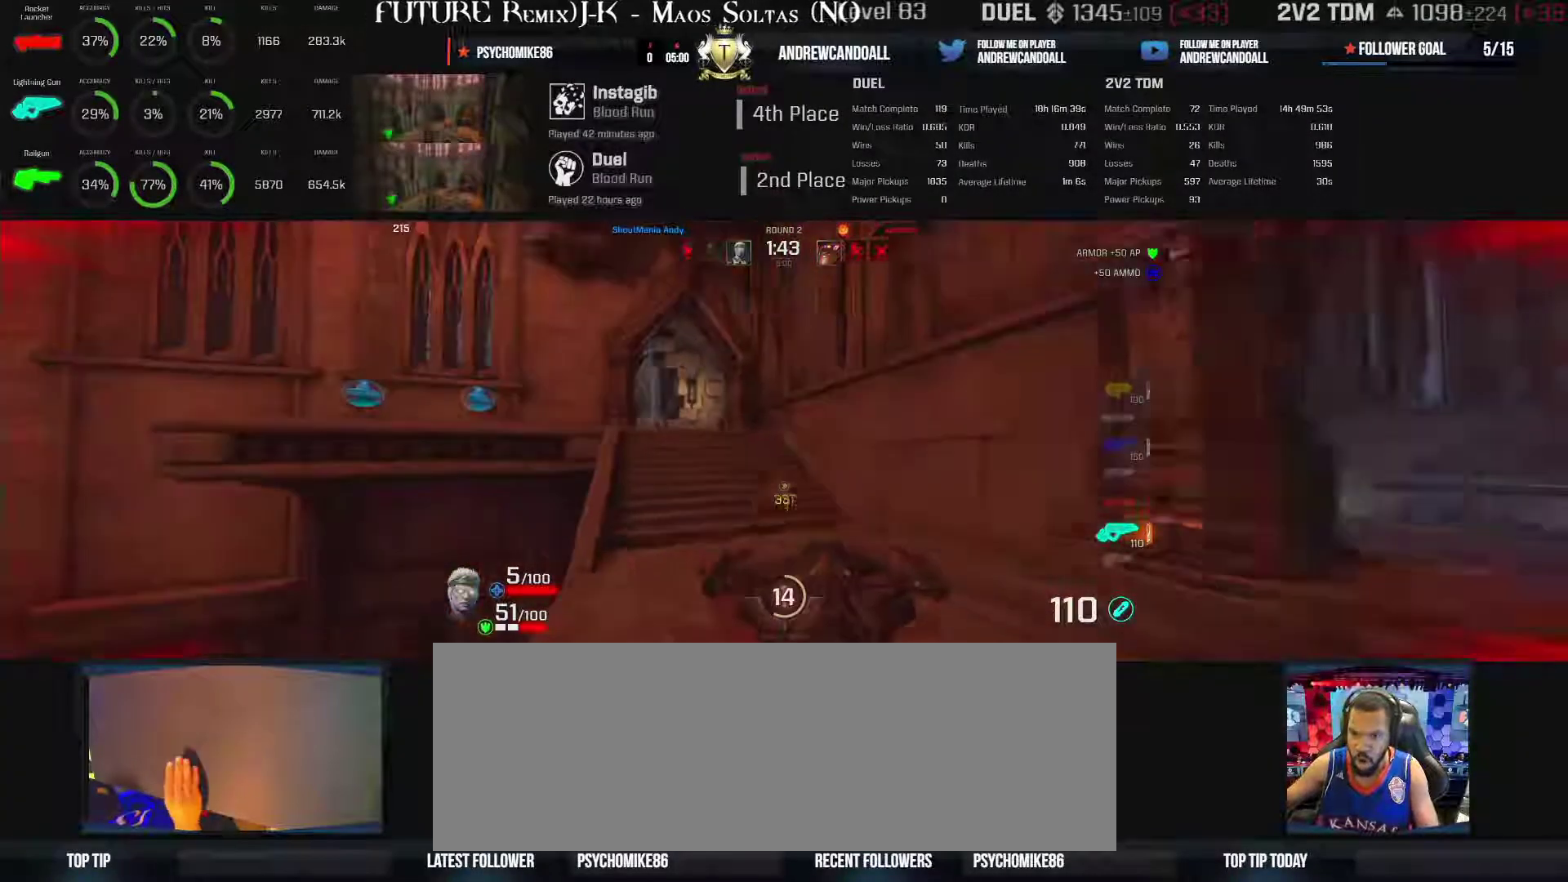
{"keys": ["a", "backspace", "w"], "mouse": [], "events": [[300, "backspace", "down"]]}
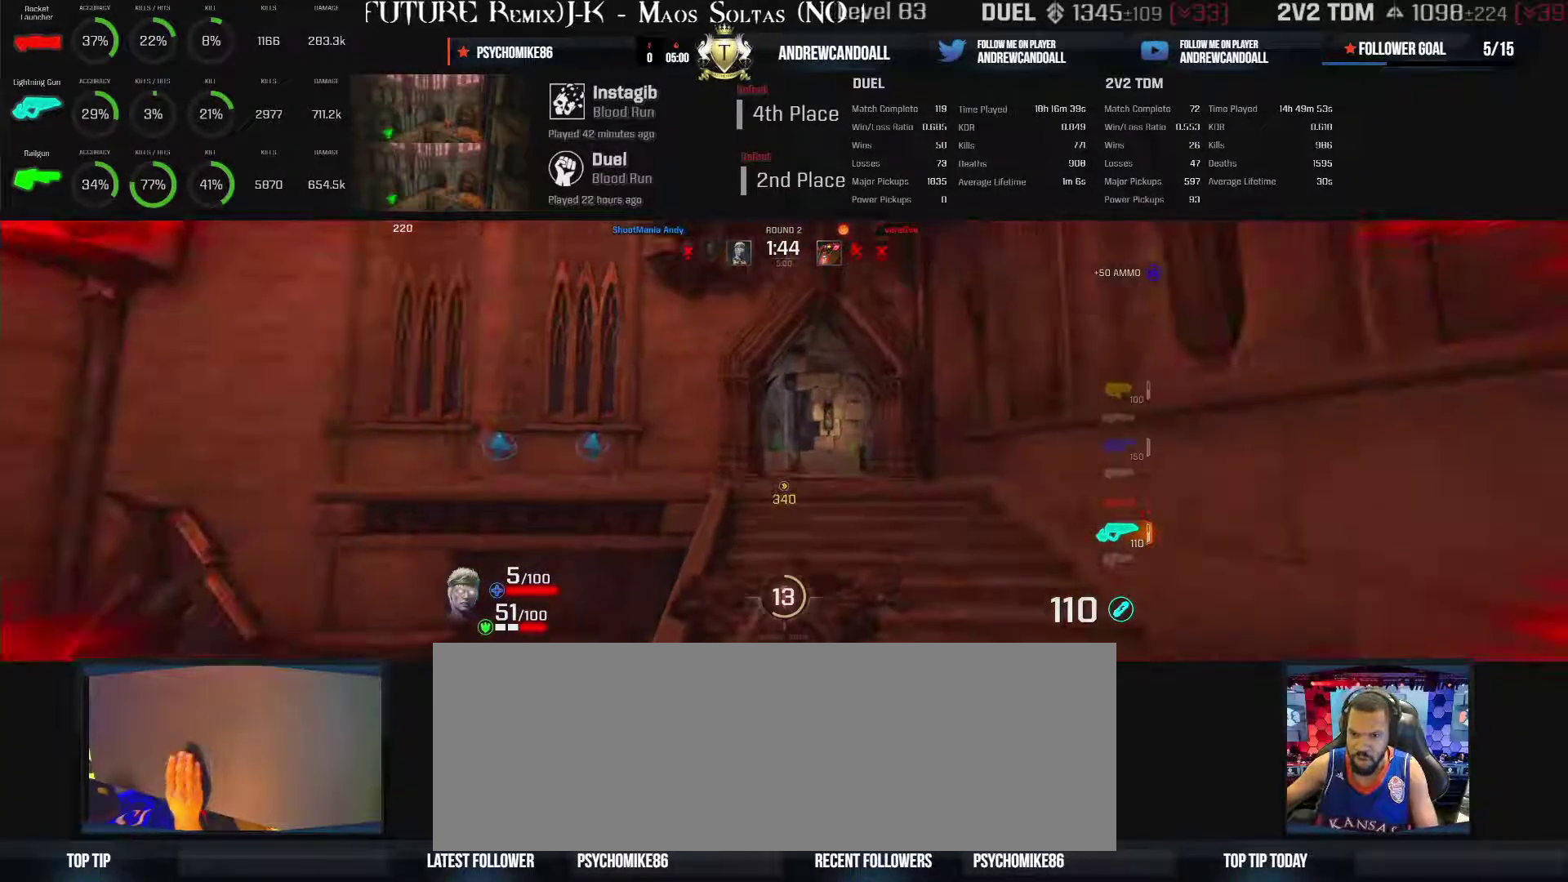
{"keys": ["a", "w"], "mouse": [], "events": [[450, "backspace", "up"]]}
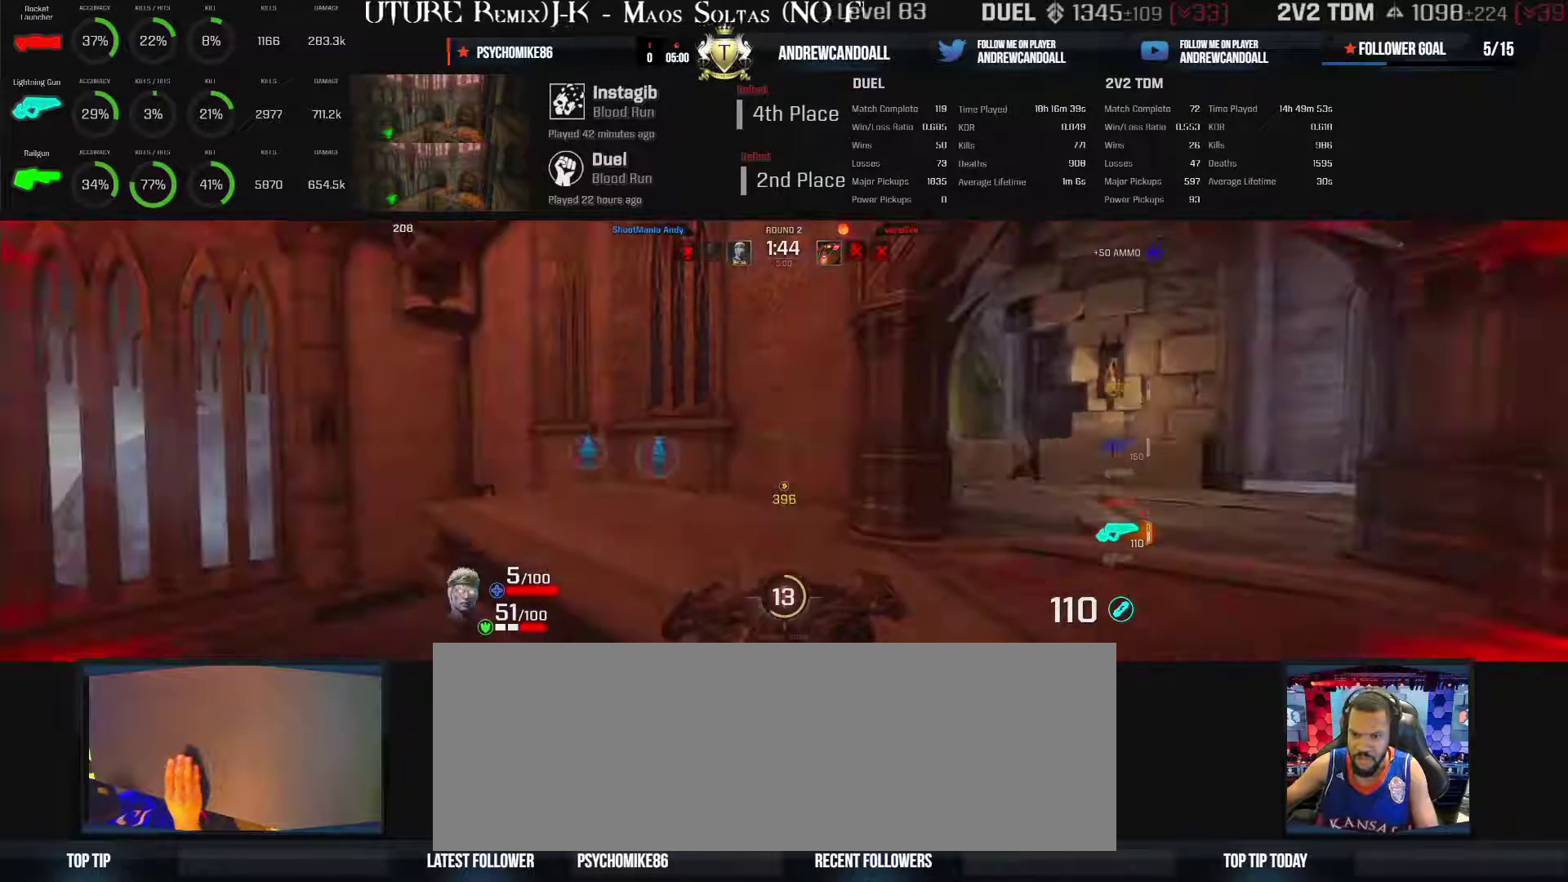
{"keys": ["a", "w"], "mouse": [], "events": []}
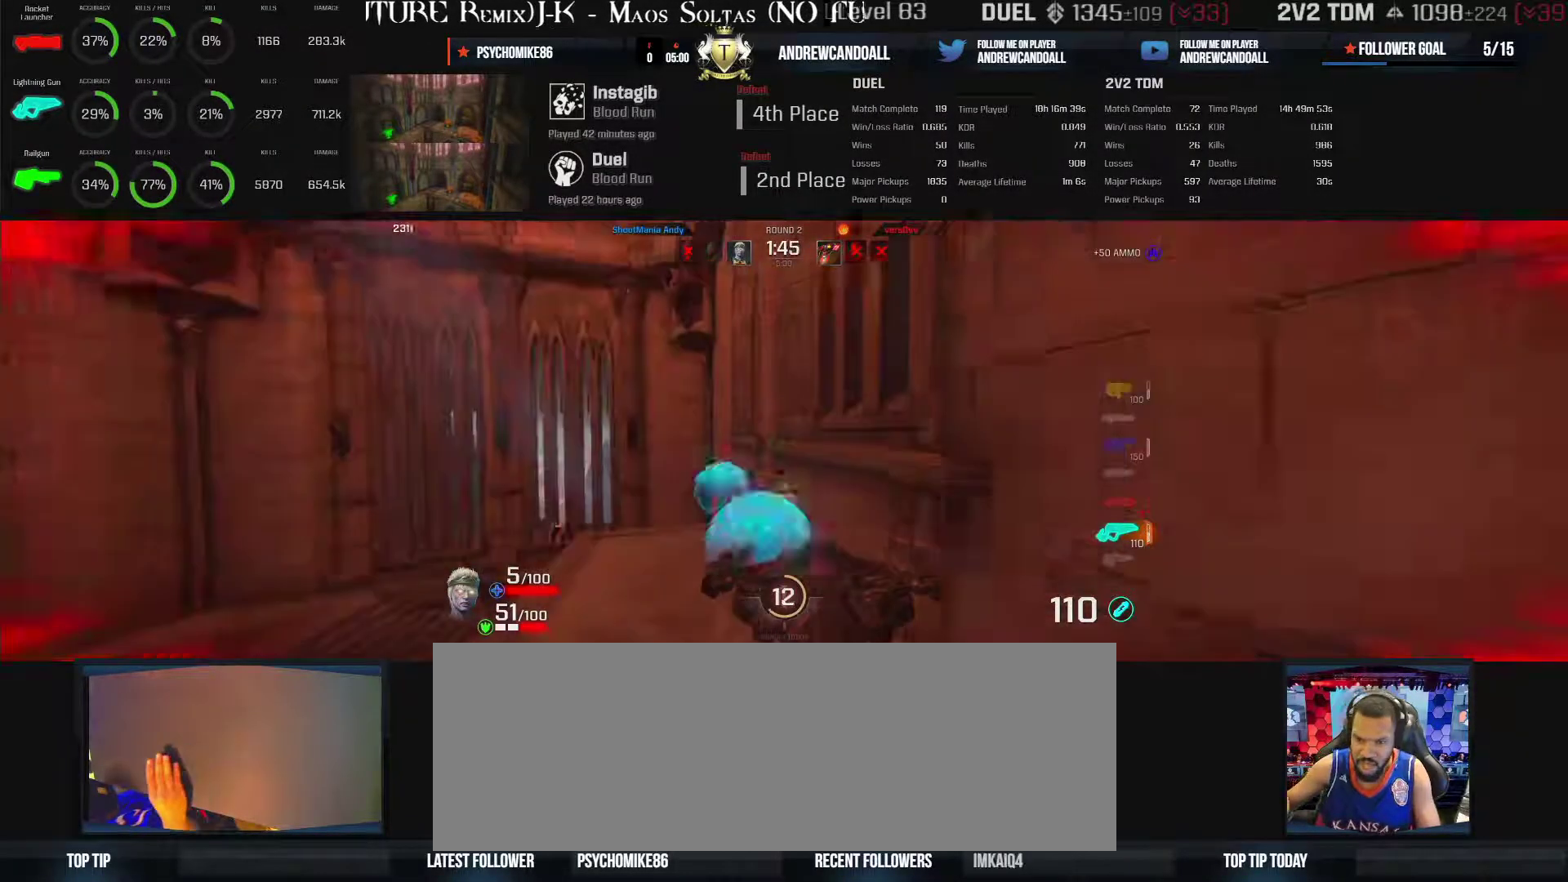
{"keys": ["d"], "mouse": [], "events": [[67, "a", "up"], [467, "d", "down"], [500, "w", "up"]]}
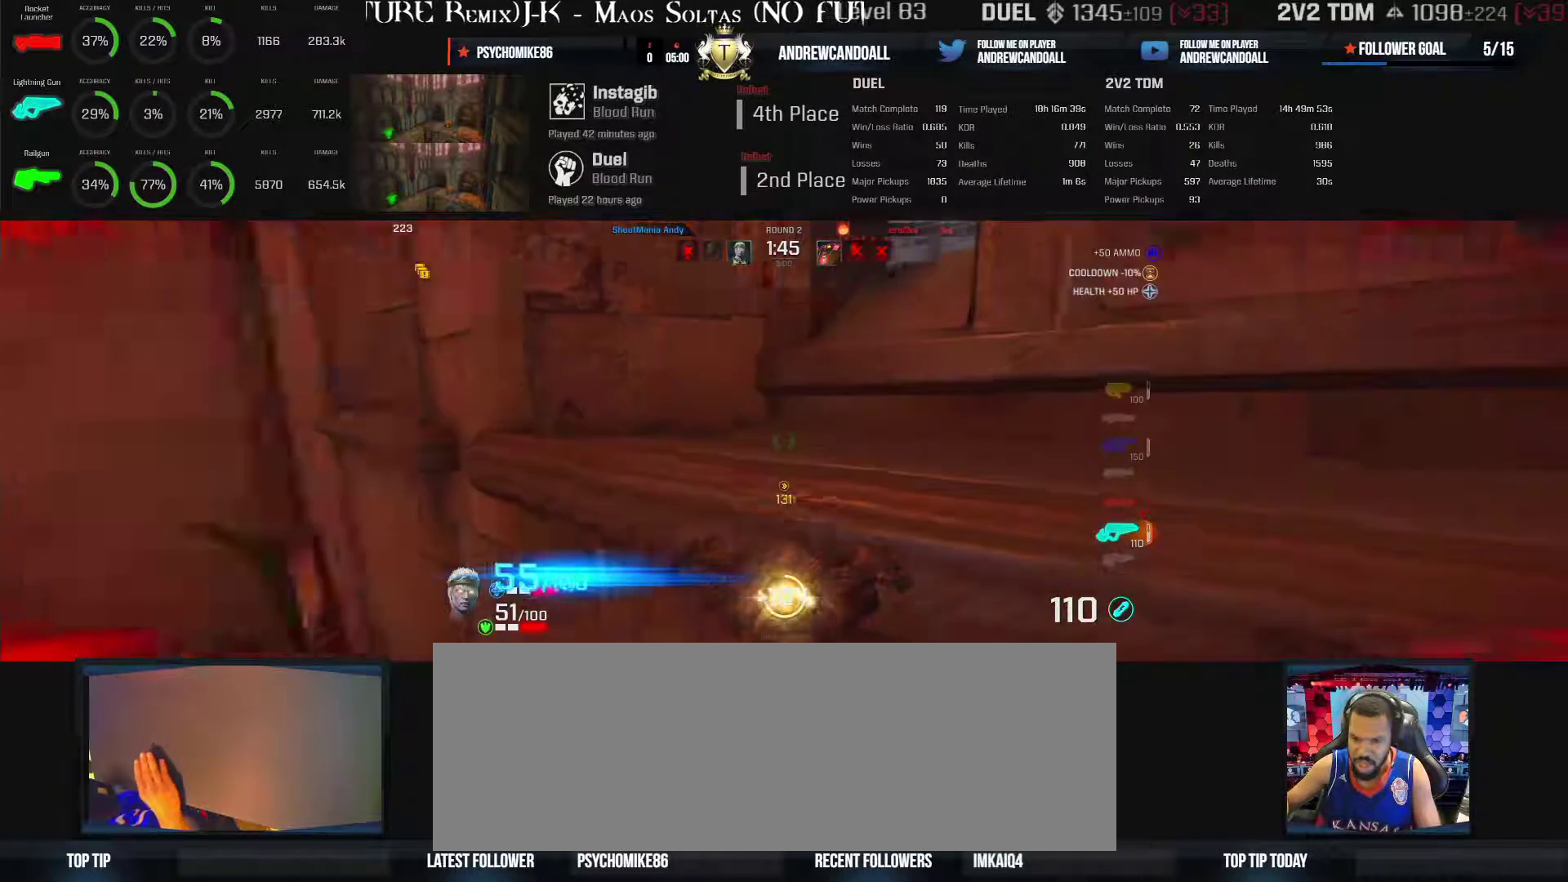
{"keys": ["w"], "mouse": [], "events": [[167, "w", "down"], [433, "d", "up"]]}
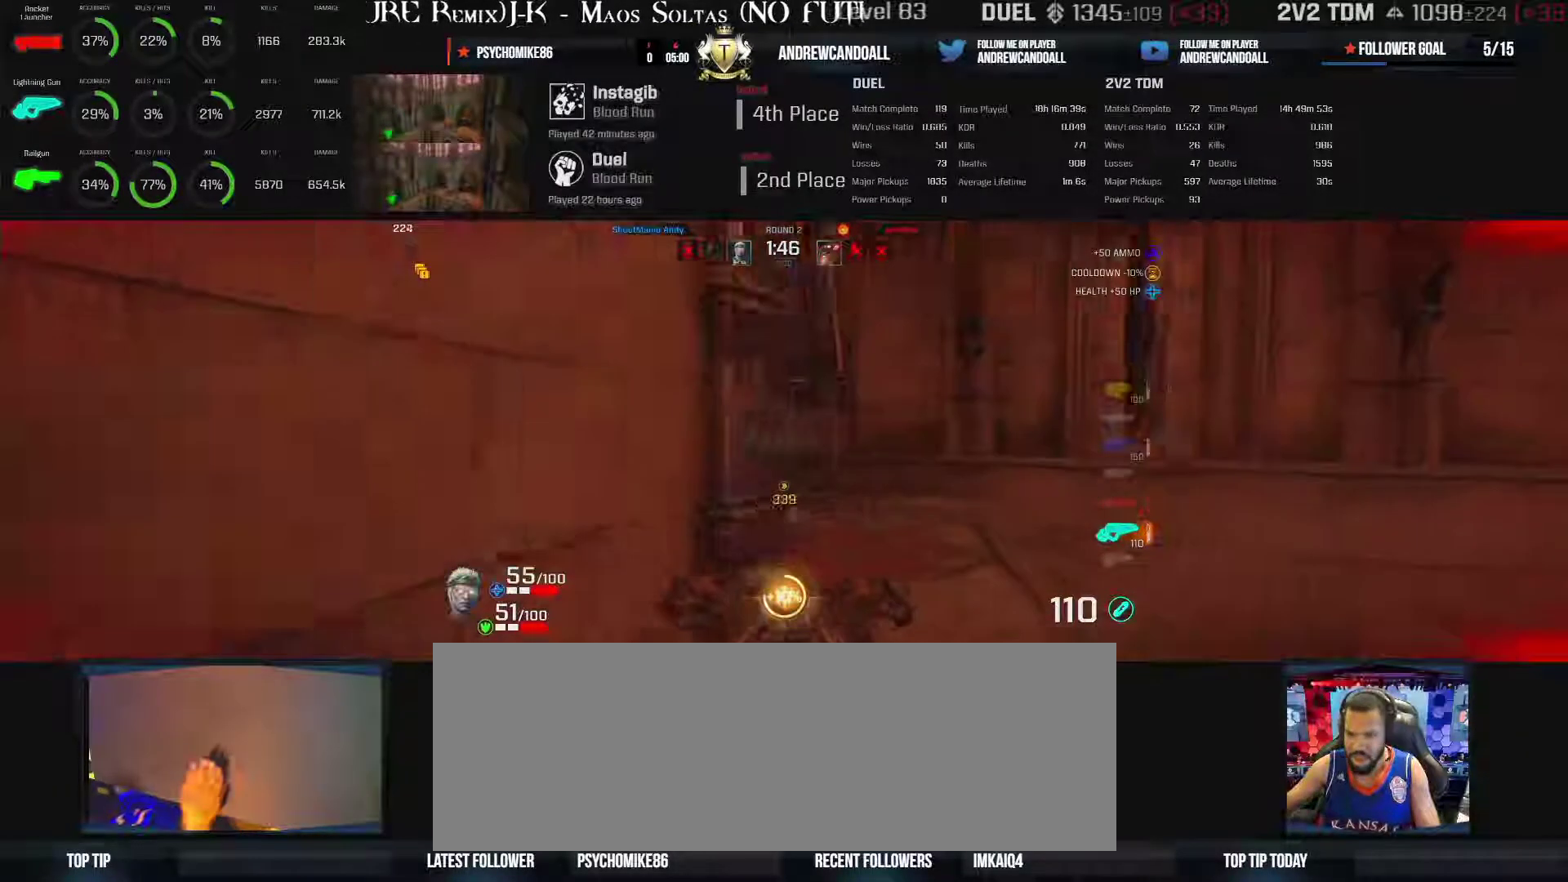
{"keys": ["w"], "mouse": [], "events": []}
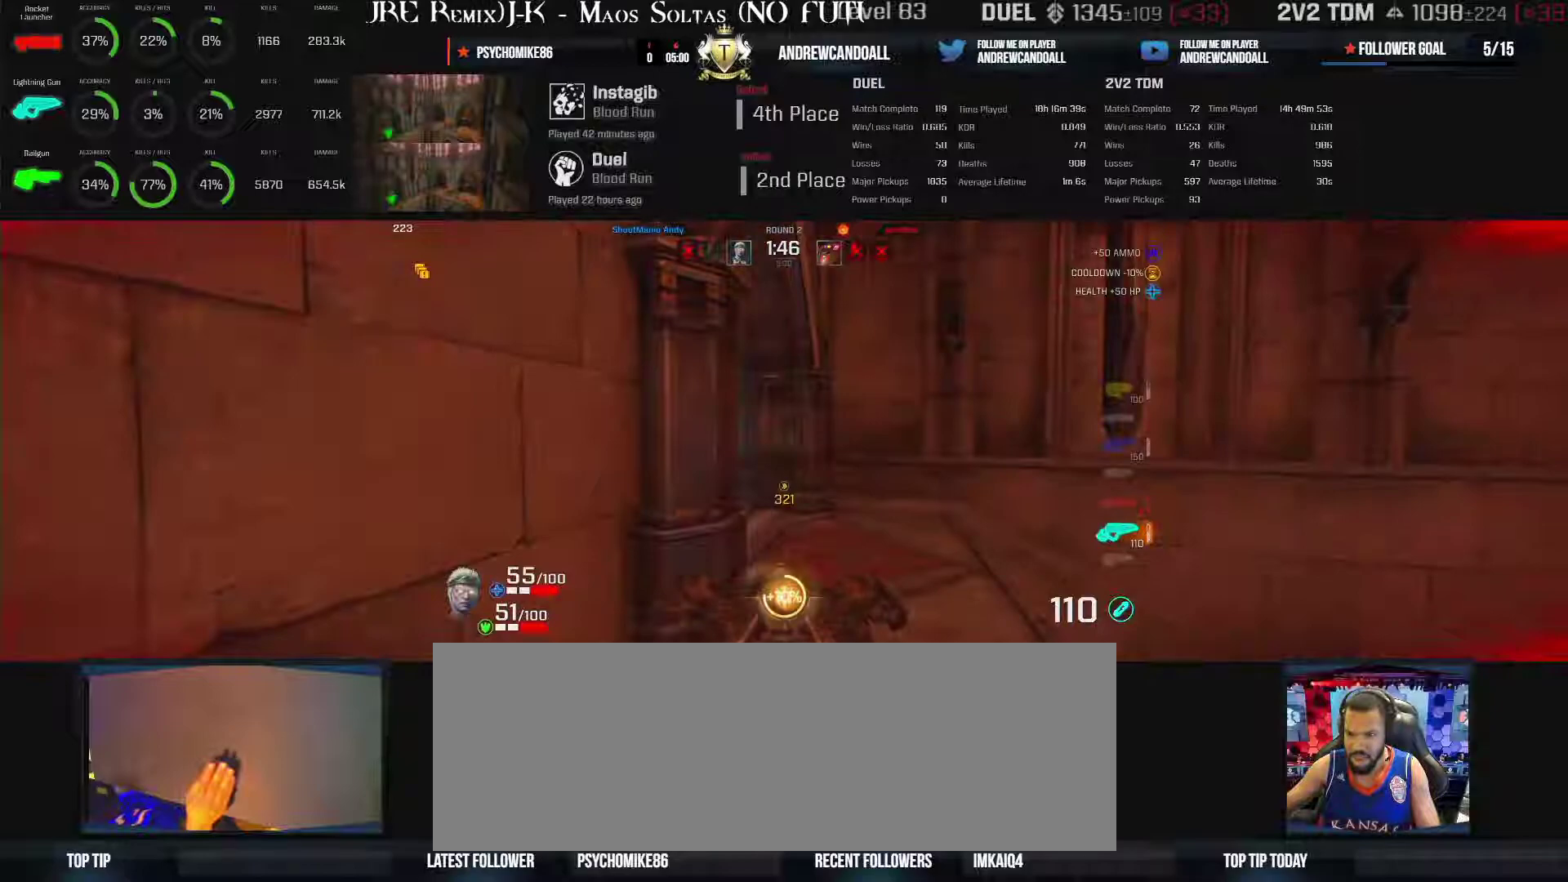
{"keys": ["a", "w"], "mouse": [], "events": [[17, "a", "down"]]}
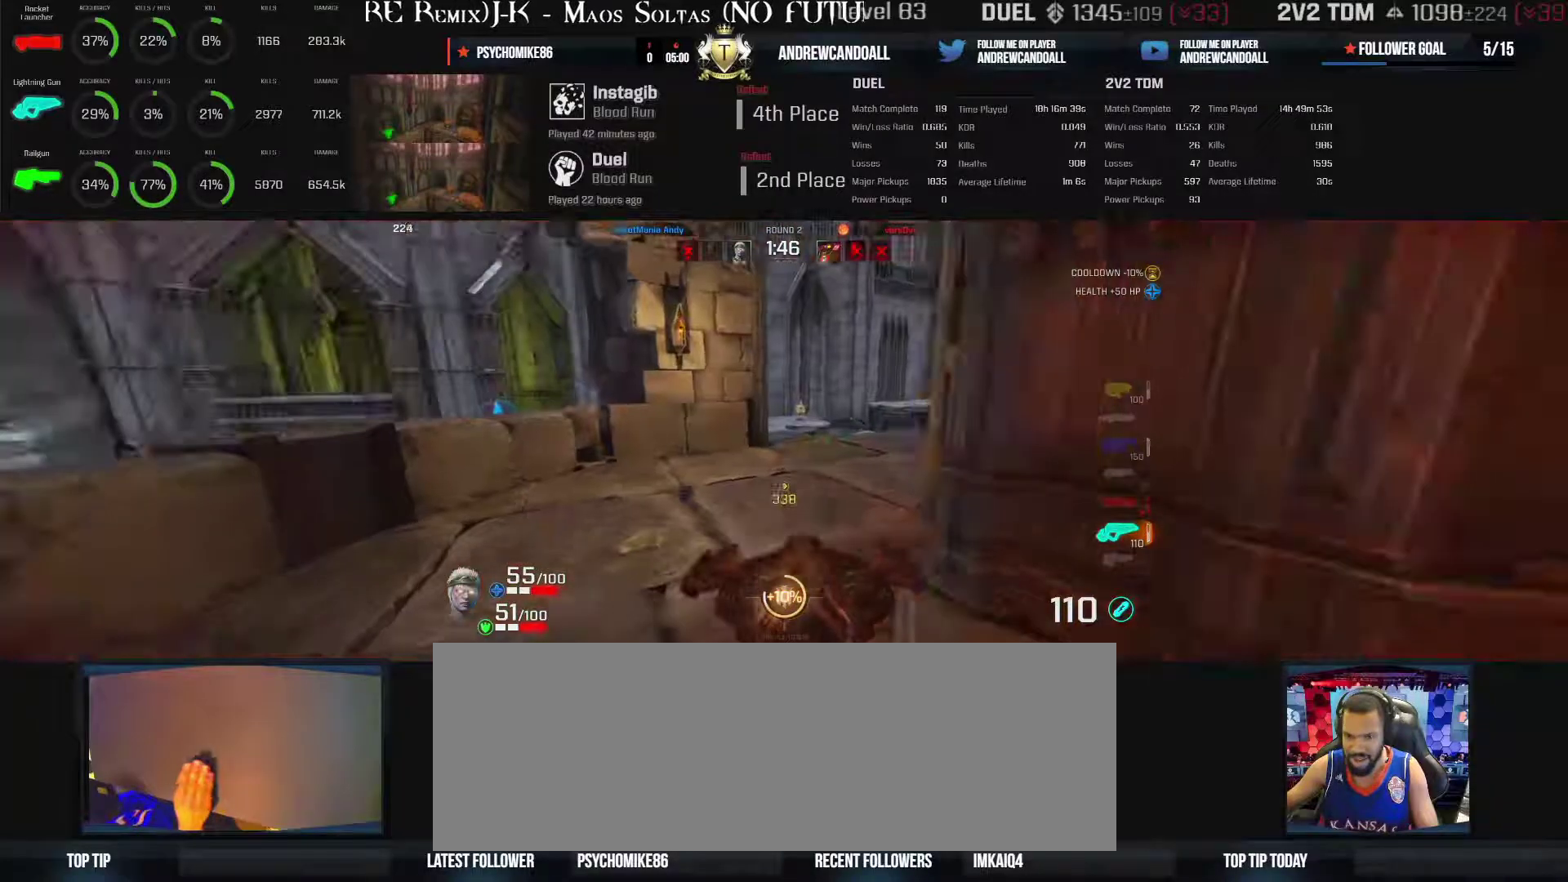
{"keys": ["backspace", "w"], "mouse": [], "events": [[17, "a", "up"], [67, "backspace", "down"]]}
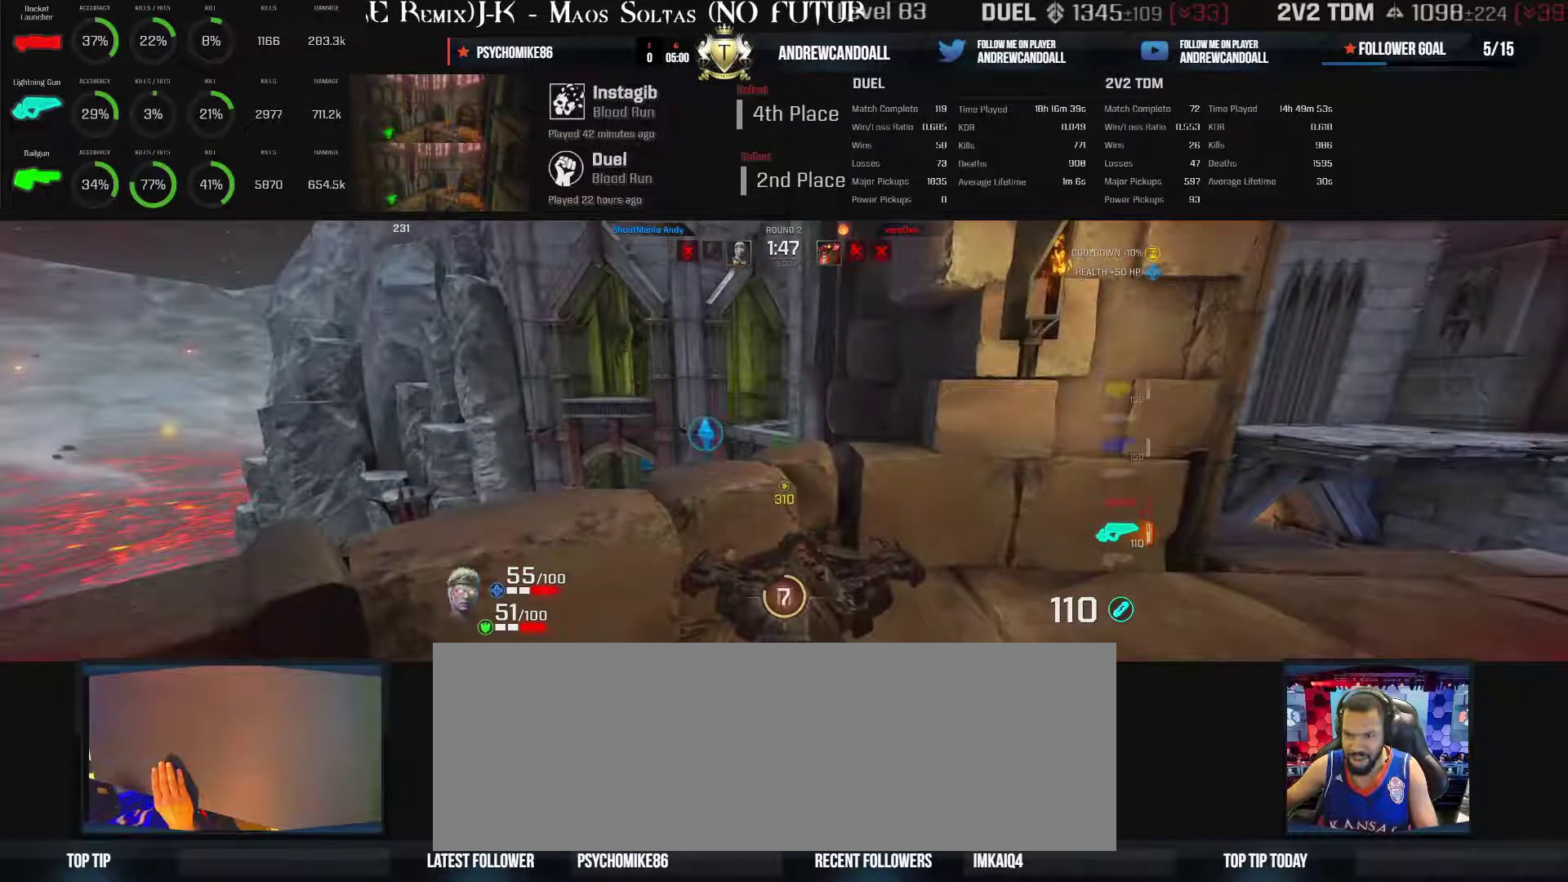
{"keys": ["w"], "mouse": [], "events": [[17, "backspace", "up"], [17, "w", "up"], [433, "w", "down"]]}
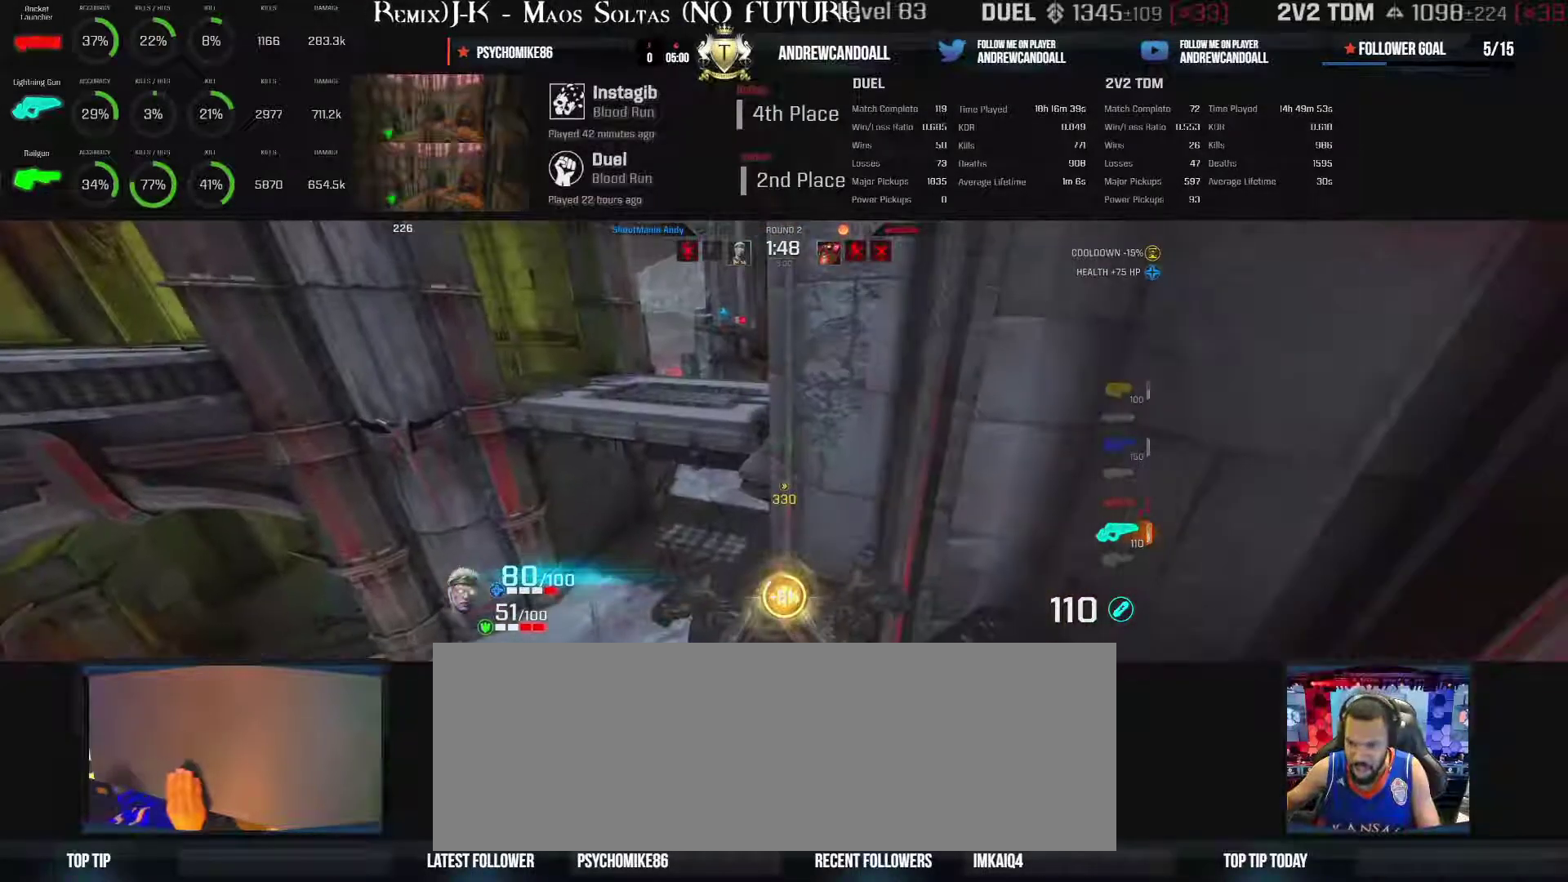
{"keys": ["w"], "mouse": [], "events": []}
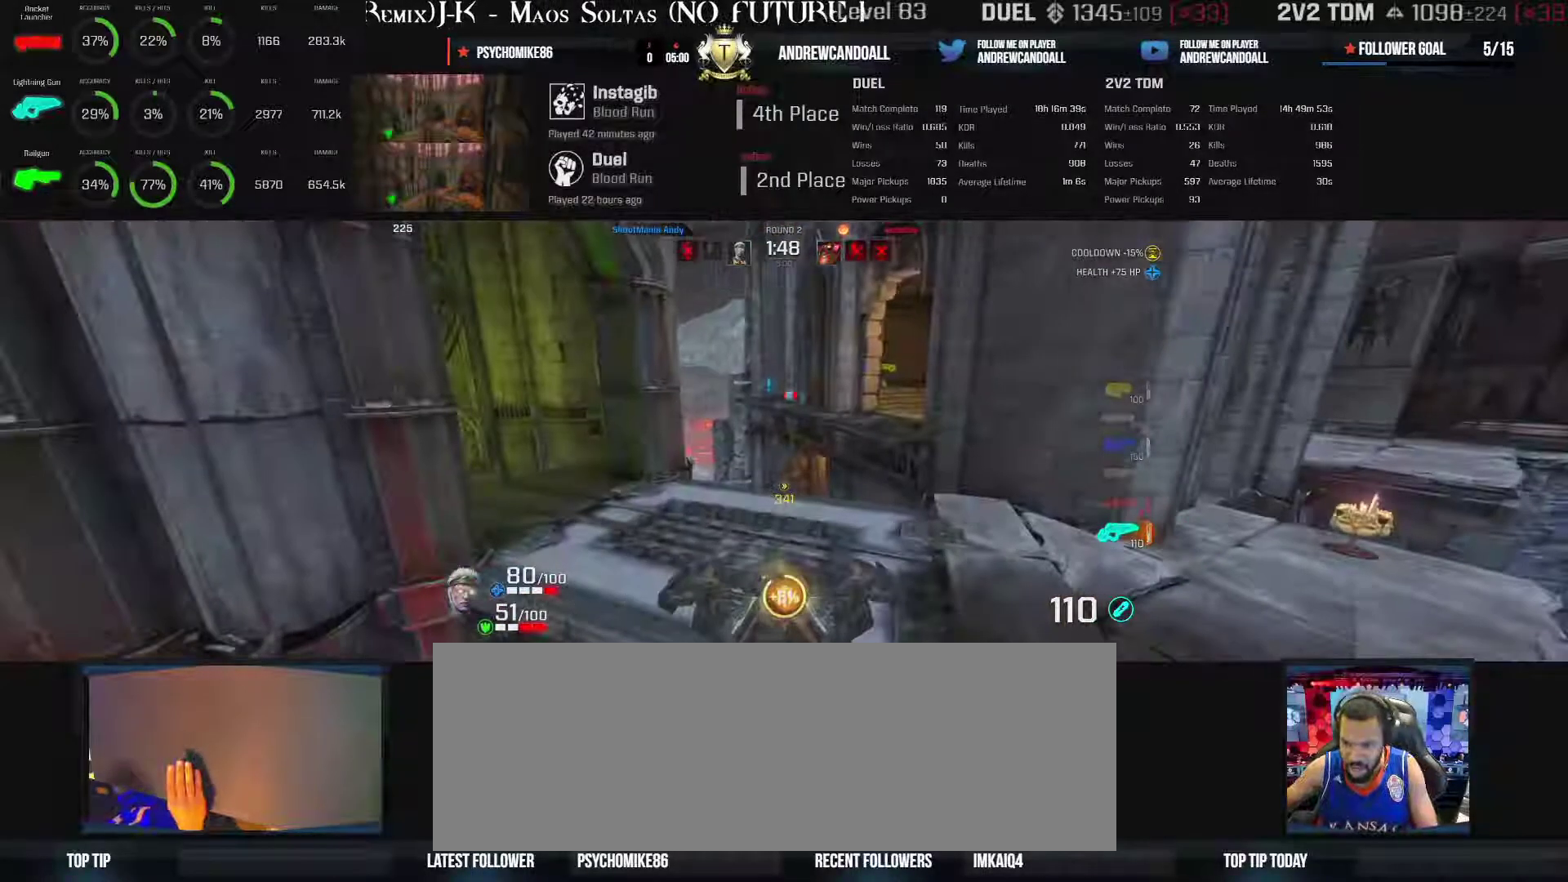
{"keys": ["s", "w"], "mouse": [], "events": [[417, "s", "down"]]}
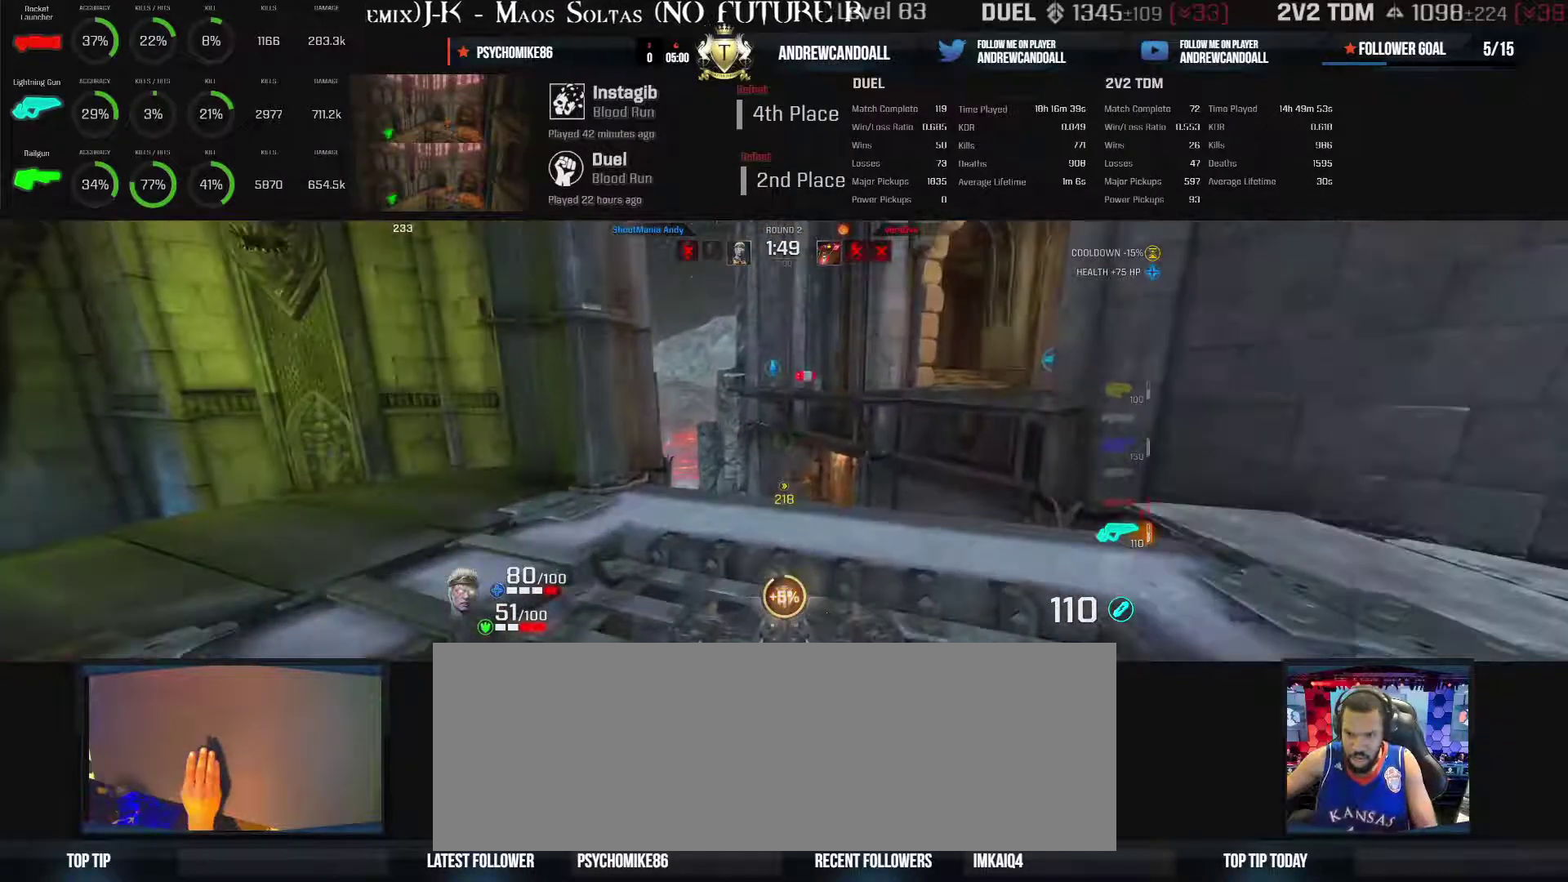
{"keys": ["w"], "mouse": [], "events": [[350, "s", "up"]]}
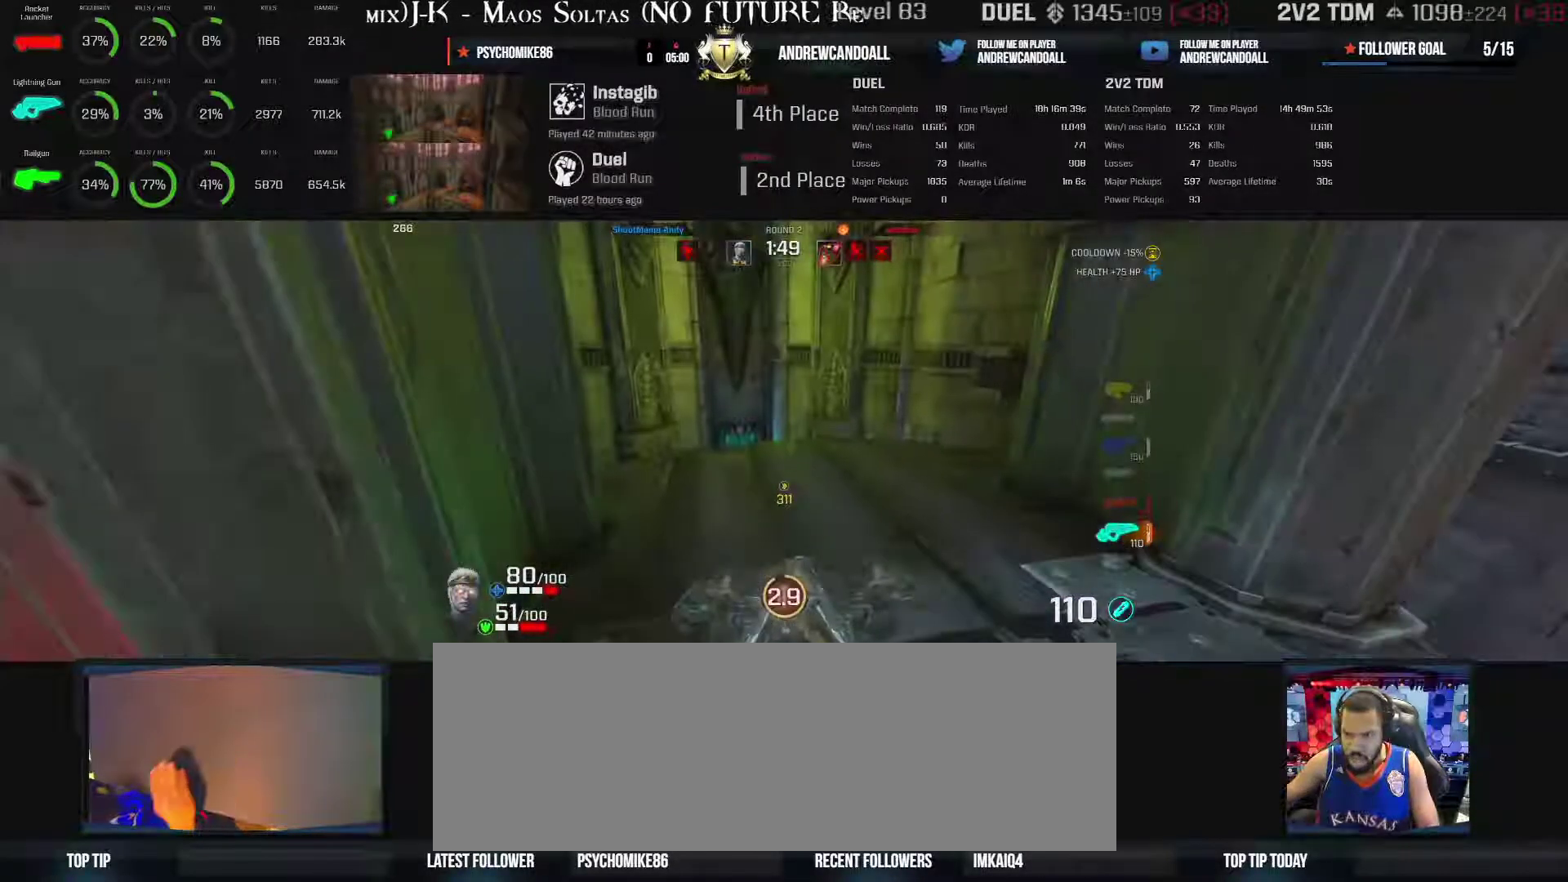
{"keys": ["w"], "mouse": [], "events": []}
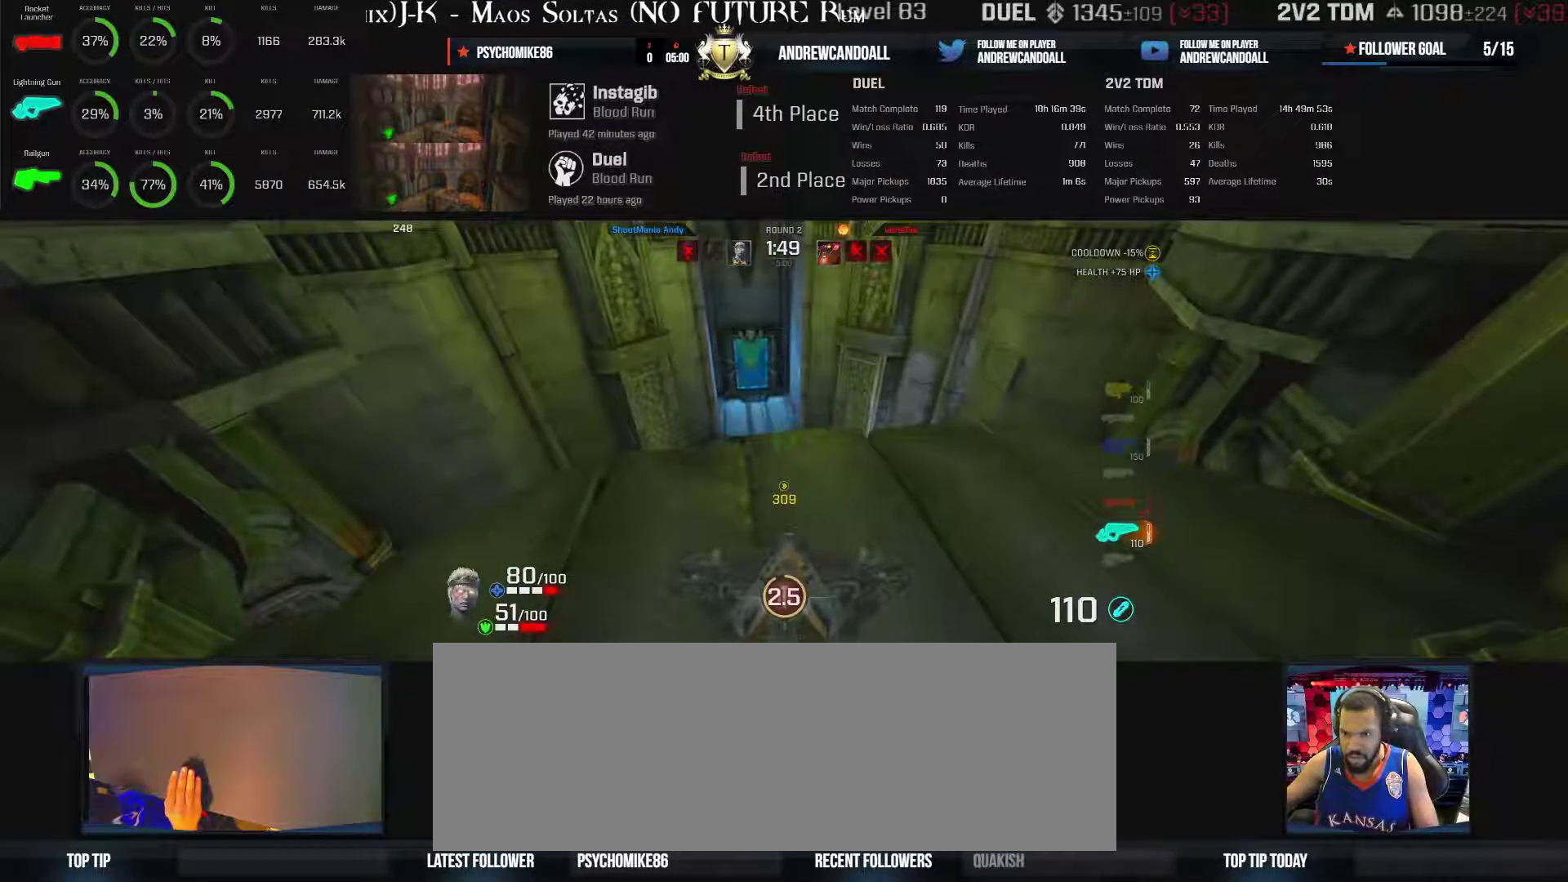
{"keys": ["w"], "mouse": [], "events": [[250, "s", "down"], [300, "s", "up"]]}
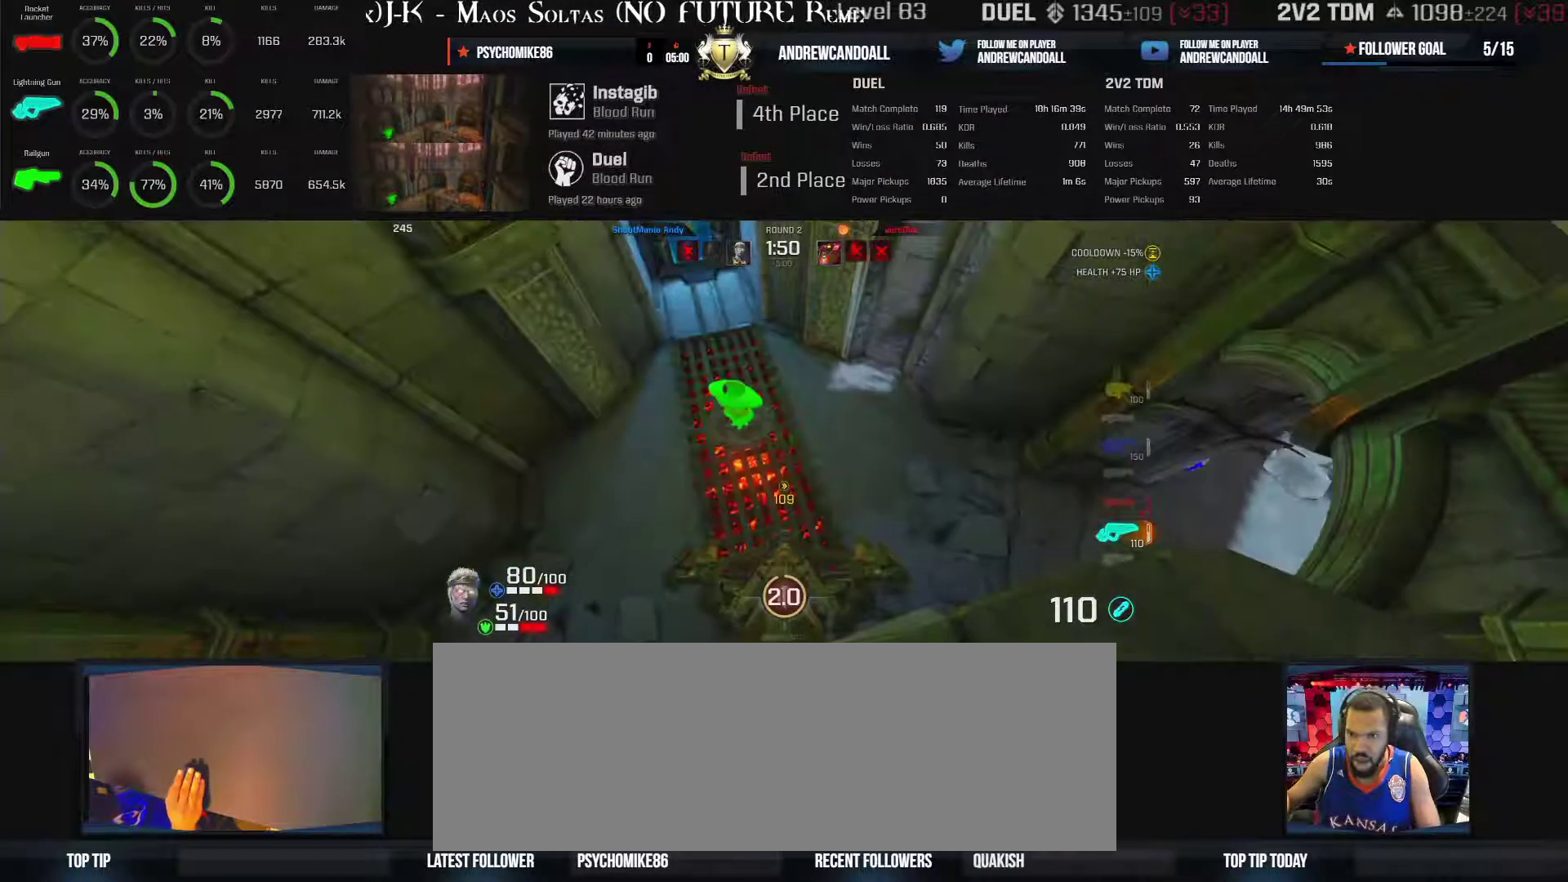
{"keys": ["a"], "mouse": [], "events": [[300, "w", "up"], [367, "a", "down"]]}
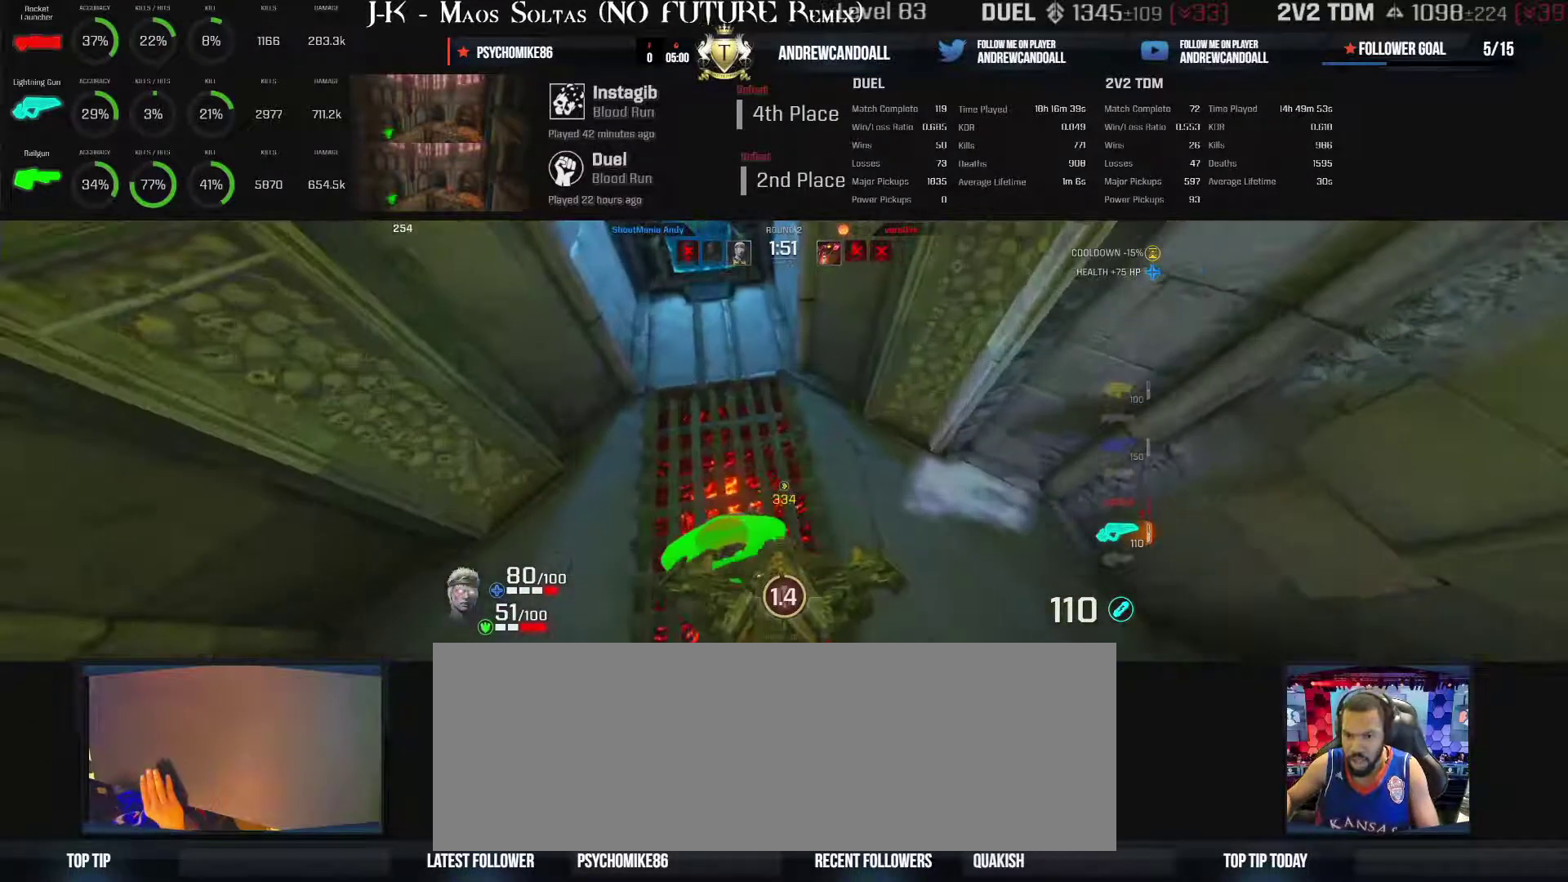
{"keys": ["w"], "mouse": [], "events": [[333, "a", "up"], [333, "d", "down"], [333, "w", "down"], [383, "d", "up"]]}
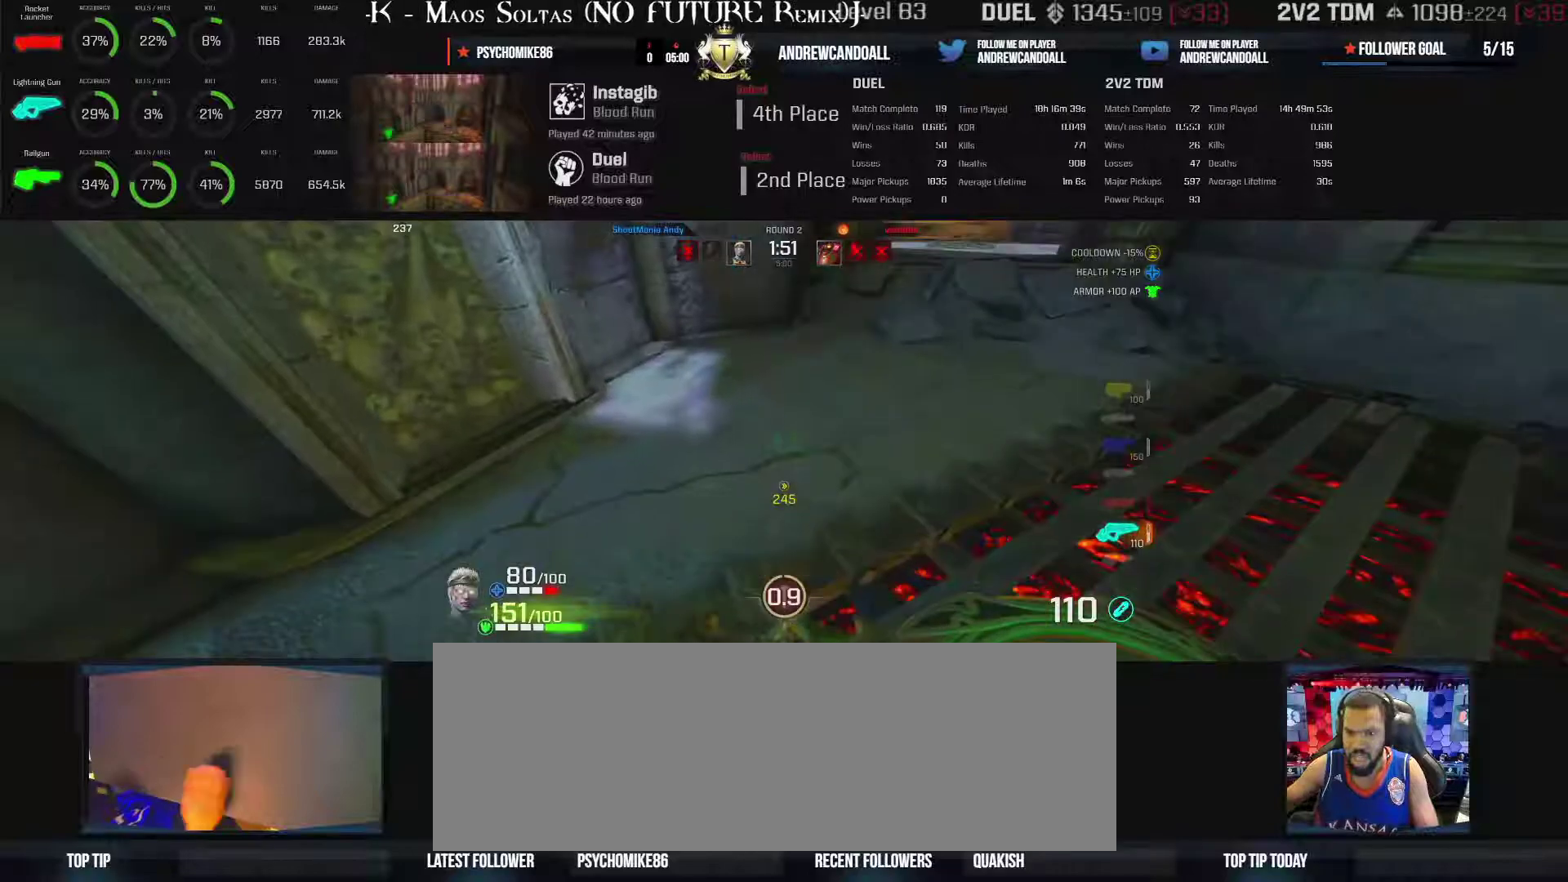
{"keys": ["backspace", "d", "w"], "mouse": [], "events": [[283, "backspace", "down"], [283, "d", "down"]]}
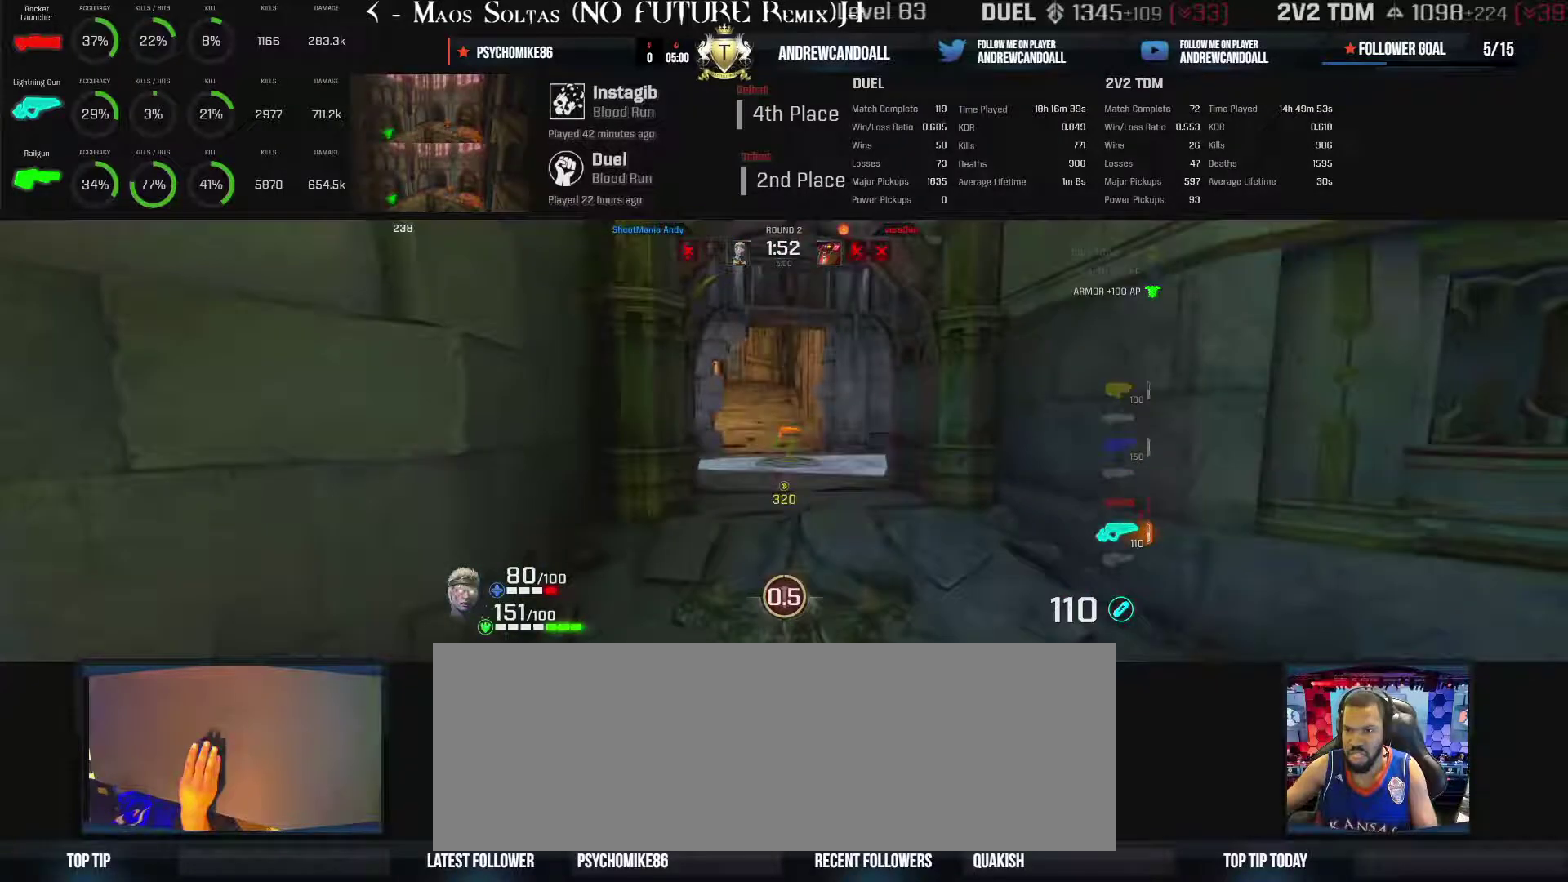
{"keys": ["a", "backspace", "w"], "mouse": [], "events": [[283, "a", "down"], [283, "d", "up"]]}
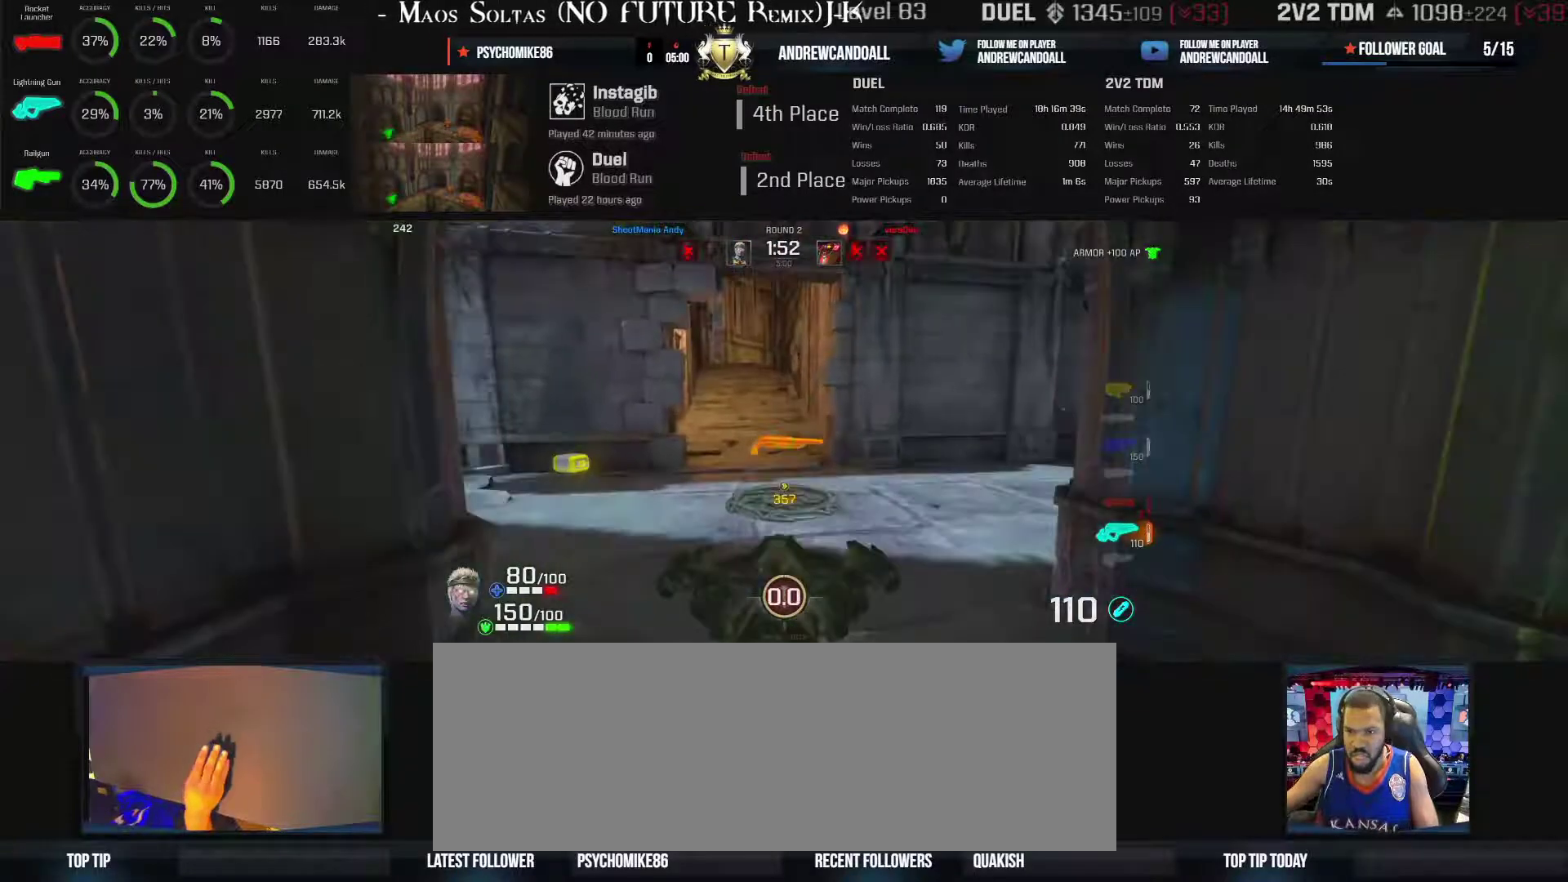
{"keys": ["backspace", "d", "w"], "mouse": [], "events": [[333, "a", "up"], [333, "d", "down"]]}